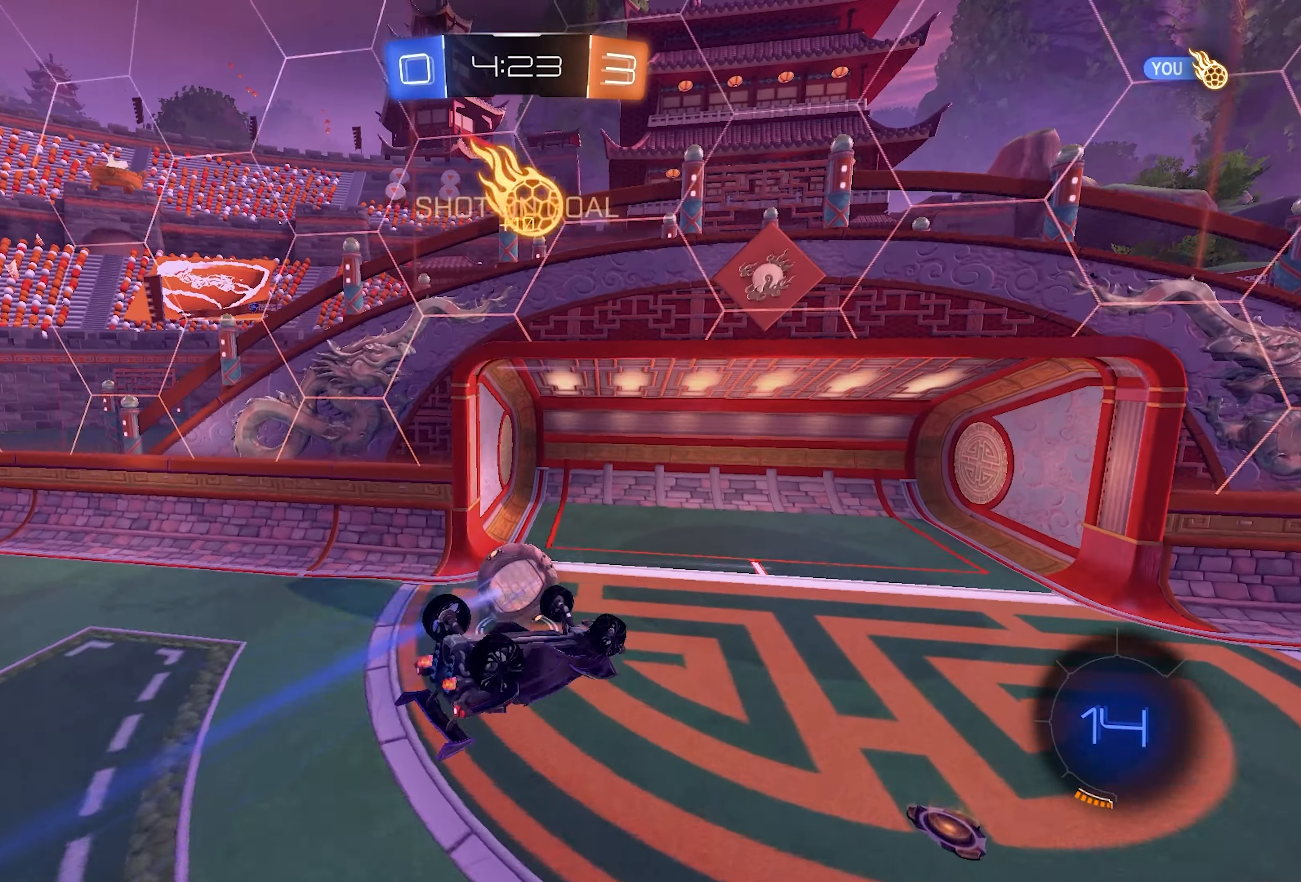
Gameplay with a controller (PlayStation layout); each line is a JSON object with the inputs held at the frame after it. "events" lists button and stick changes between this image and that frame as [ms after this image, input, new state], when the widget could be followed in between.
{"buttons": [], "left_stick": "down", "right_stick": "center", "events": [[83, "L1", "down"], [133, "left_stick", "center"], [267, "L1", "up"], [267, "left_stick", "right"], [350, "TRIANGLE", "down"], [433, "L2", "up"], [433, "R2", "up"], [433, "left_stick", "down"], [467, "TRIANGLE", "up"]]}
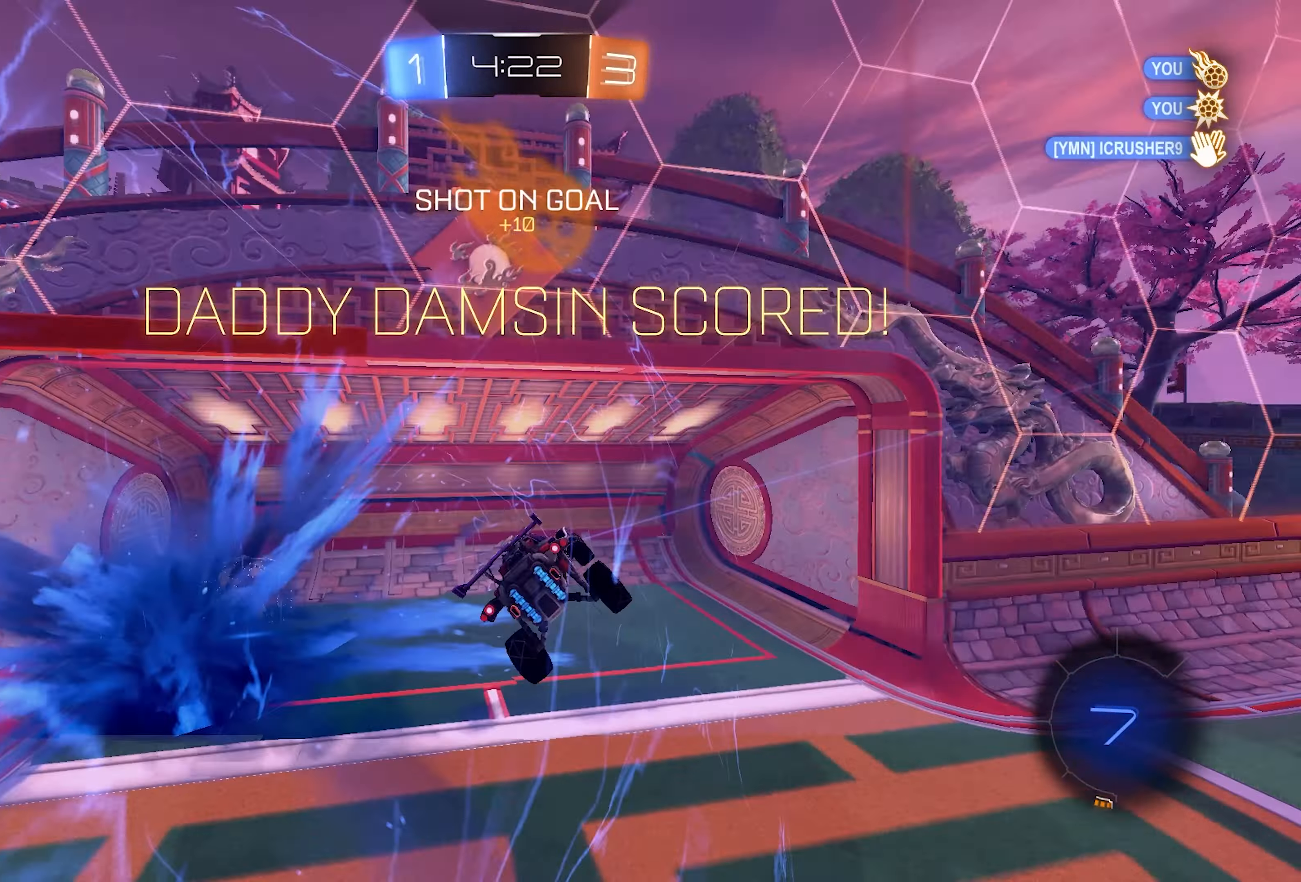
{"buttons": [], "left_stick": "down", "right_stick": "center", "events": []}
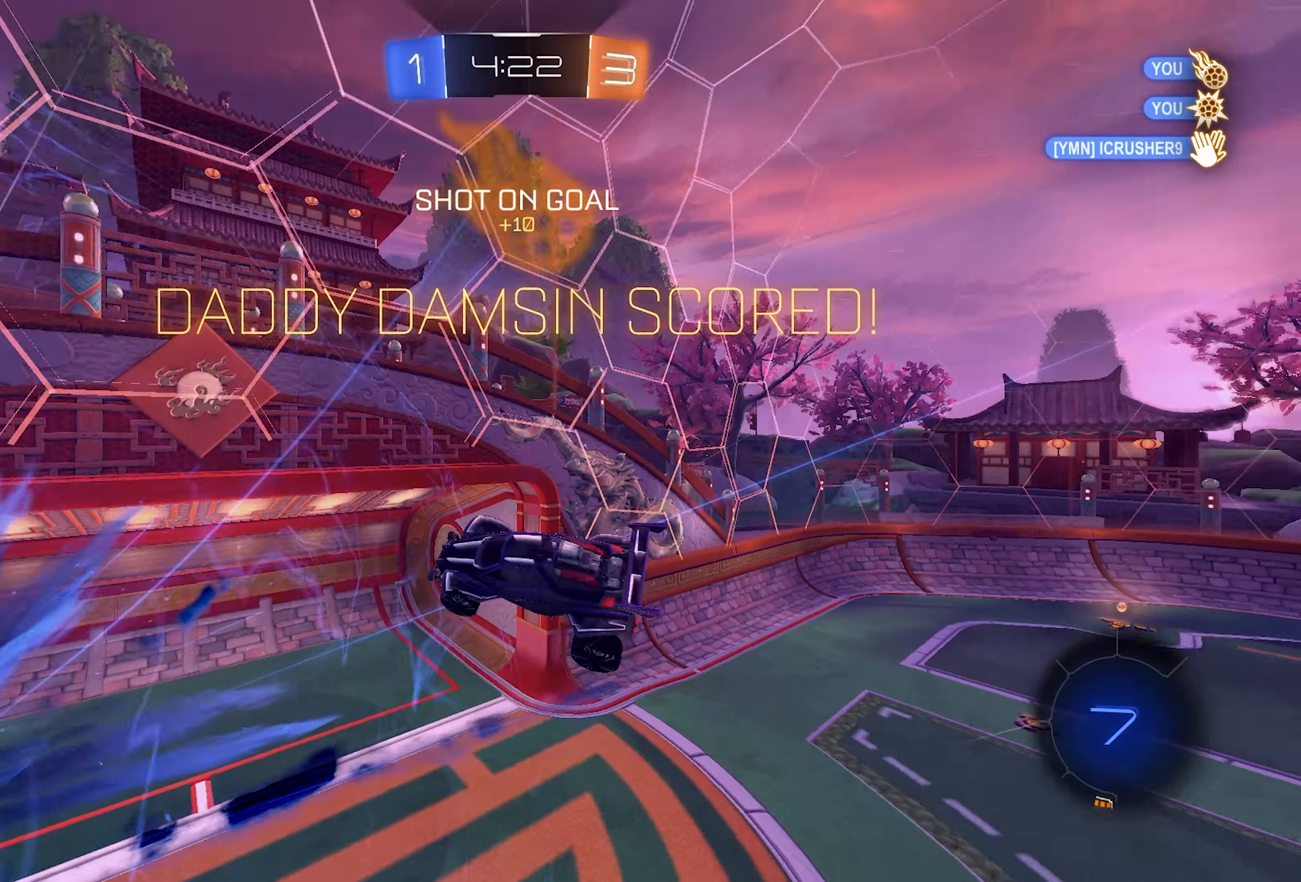
{"buttons": [], "left_stick": "down", "right_stick": "center", "events": [[233, "left_stick", "center"], [450, "left_stick", "down"]]}
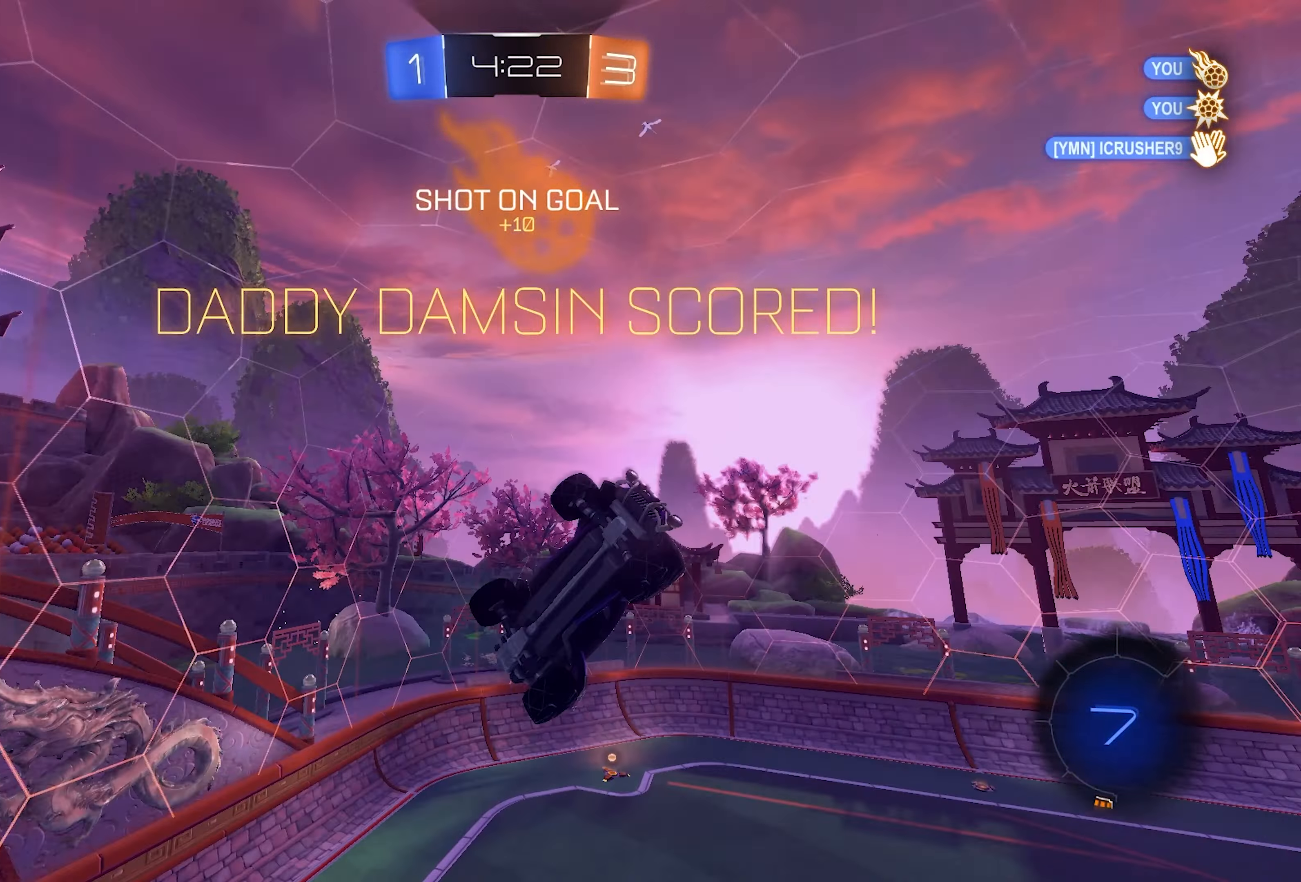
{"buttons": ["L1"], "left_stick": "up", "right_stick": "center", "events": [[133, "left_stick", "center"], [200, "L1", "down"], [400, "left_stick", "up"]]}
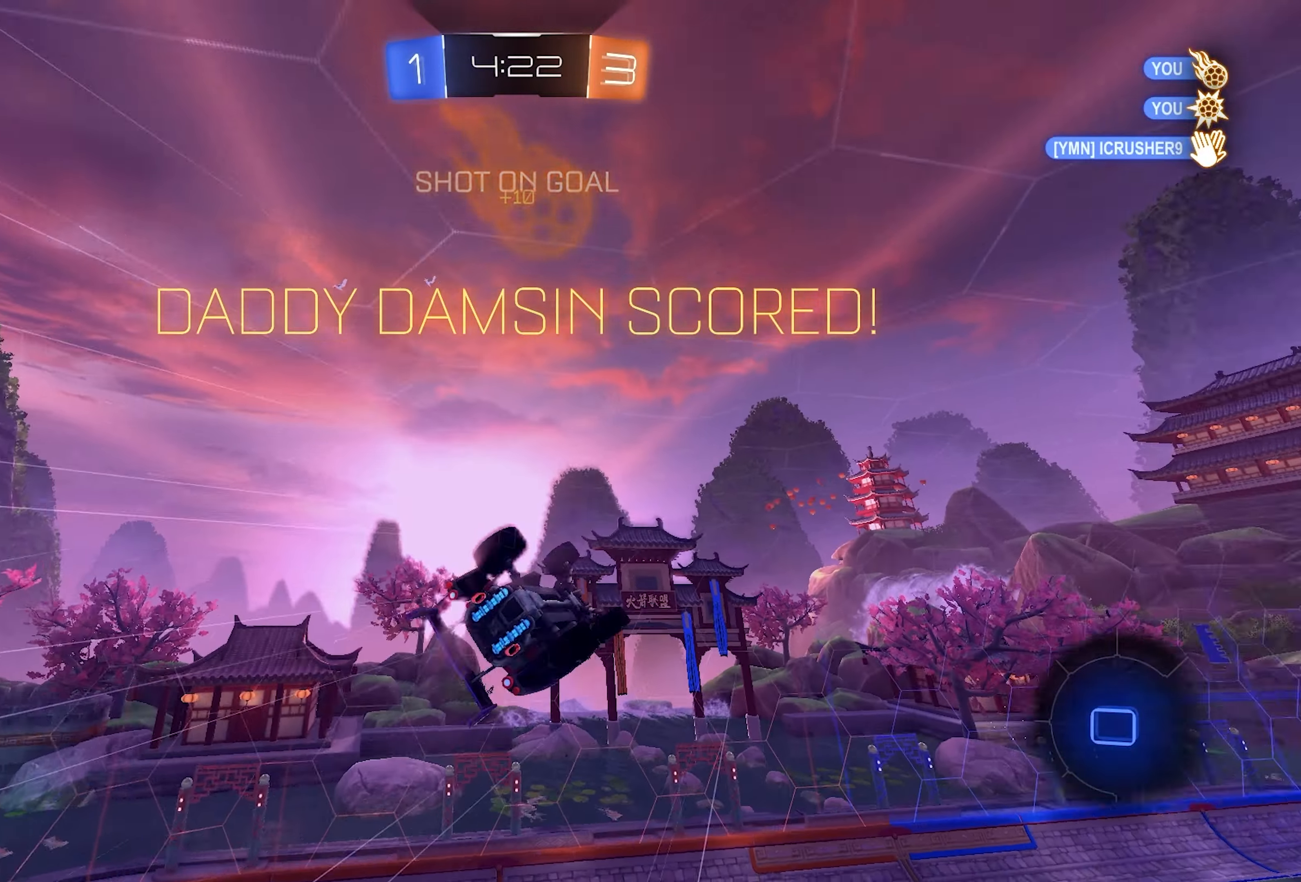
{"buttons": ["L1", "L2"], "left_stick": "right", "right_stick": "center", "events": [[117, "left_stick", "center"], [233, "L2", "down"], [233, "left_stick", "left"], [333, "left_stick", "up"], [467, "left_stick", "right"]]}
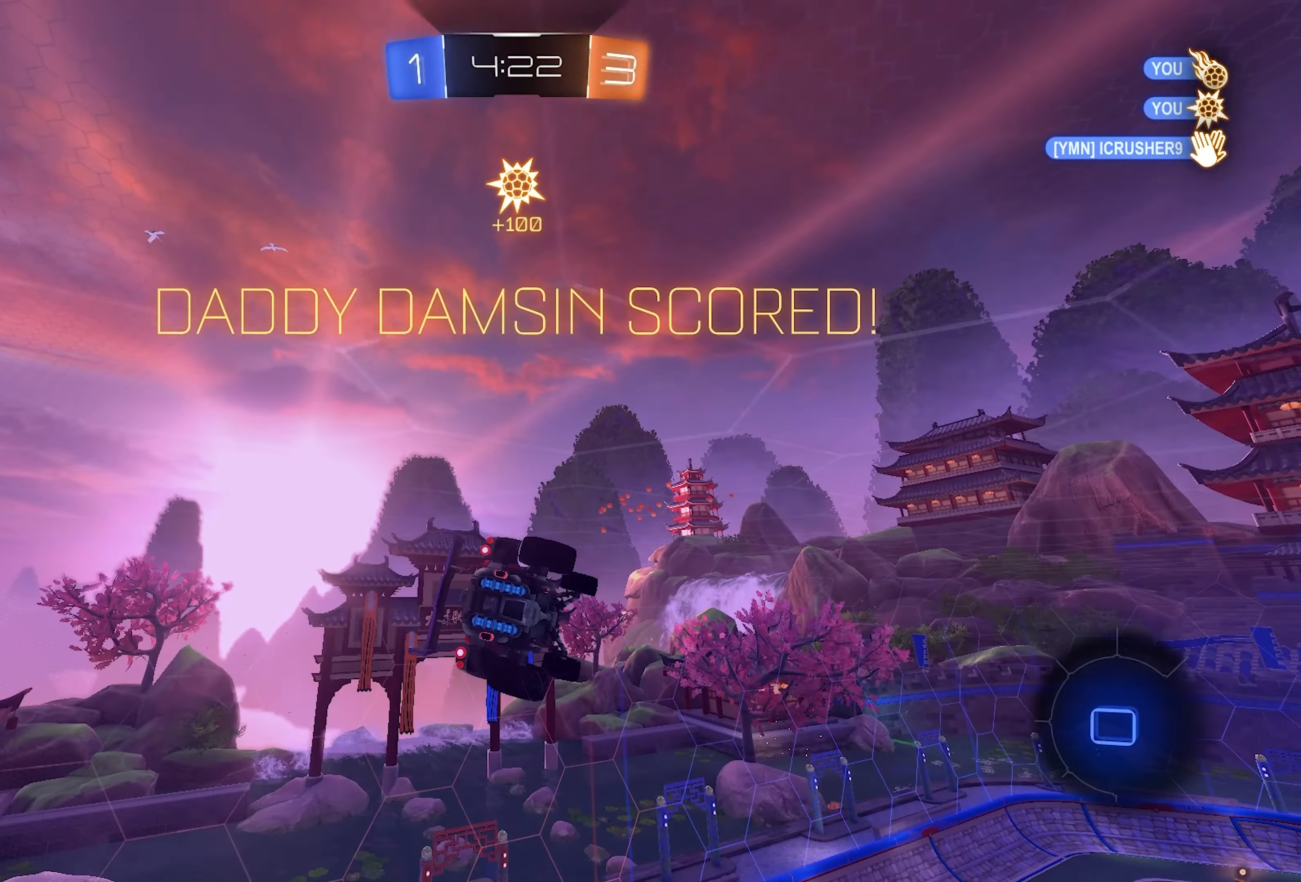
{"buttons": ["R2"], "left_stick": "center", "right_stick": "center", "events": [[150, "left_stick", "up-right"], [233, "R2", "down"], [267, "L1", "up"], [267, "L2", "up"], [267, "left_stick", "center"]]}
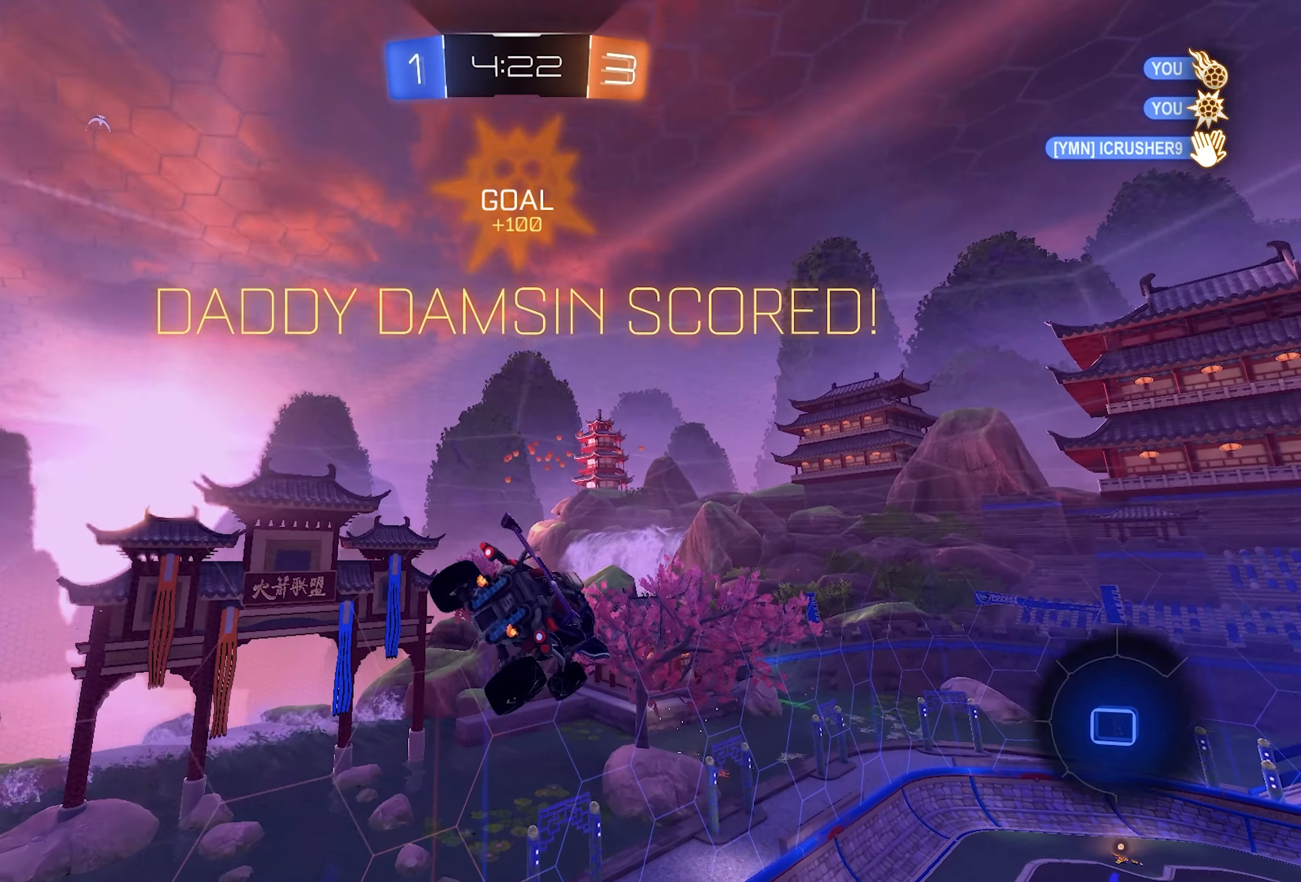
{"buttons": ["R2"], "left_stick": "center", "right_stick": "center", "events": [[67, "DPAD_LEFT", "down"], [167, "DPAD_LEFT", "up"], [200, "DPAD_LEFT", "down"], [350, "DPAD_LEFT", "up"]]}
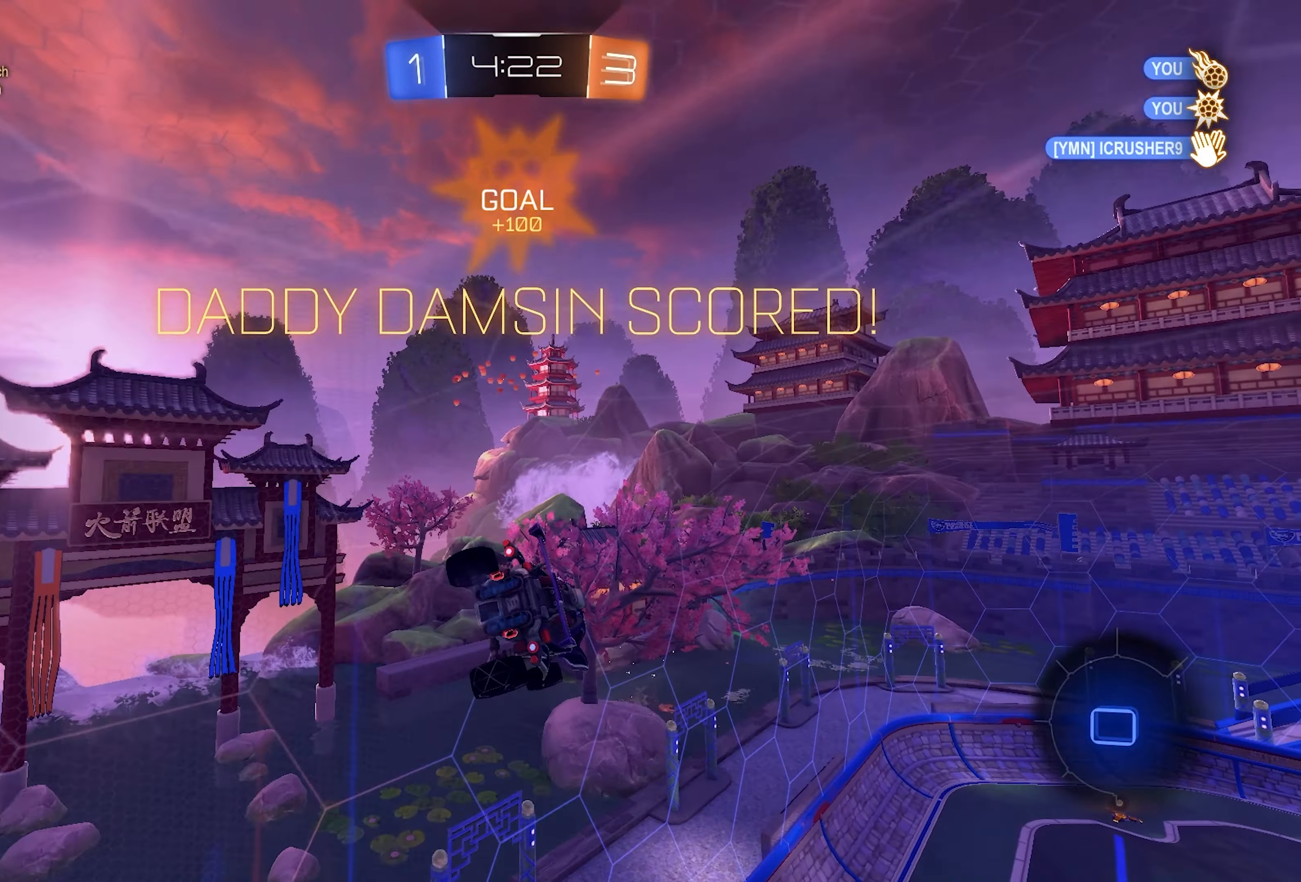
{"buttons": ["CROSS", "R2"], "left_stick": "center", "right_stick": "center", "events": [[450, "CROSS", "down"]]}
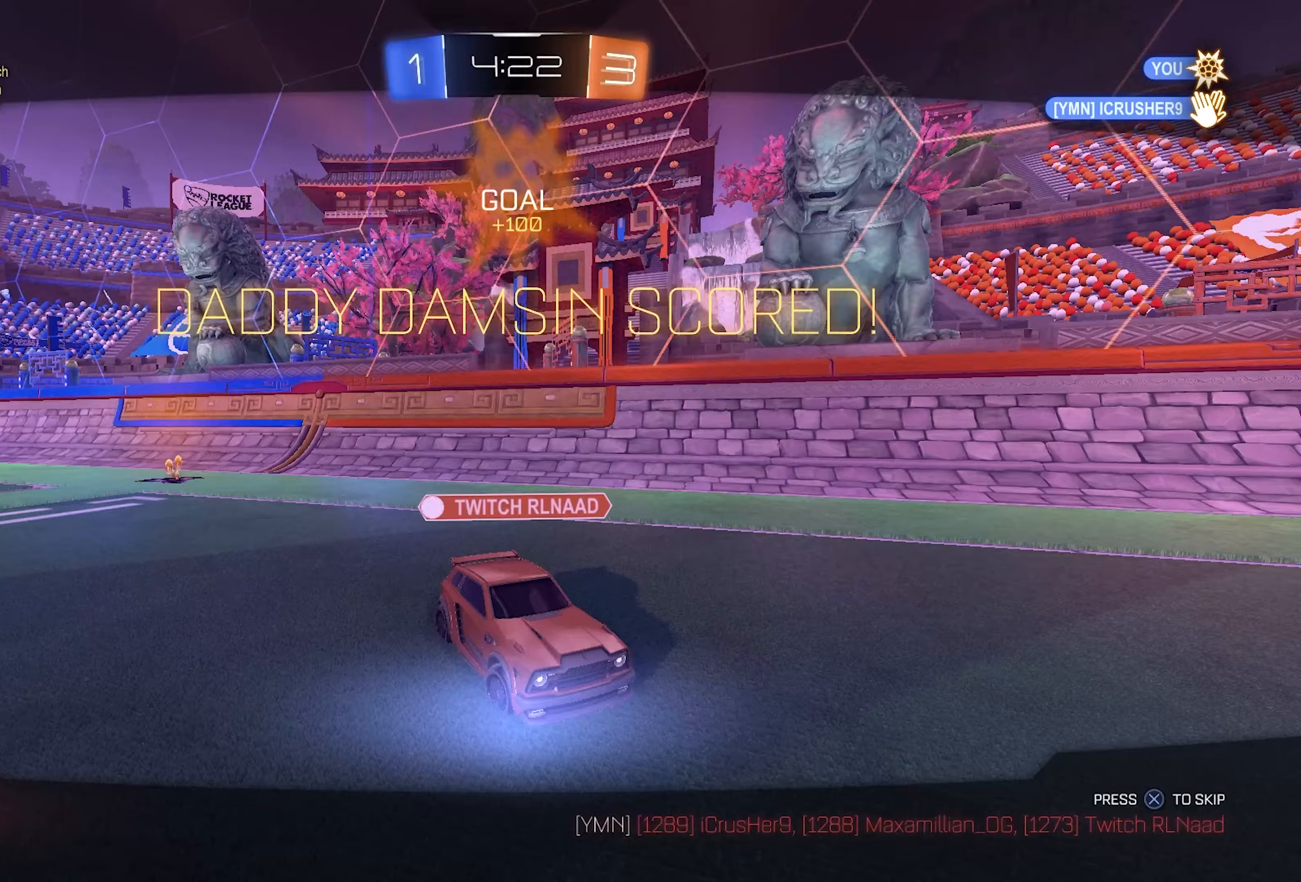
{"buttons": [], "left_stick": "center", "right_stick": "center", "events": [[183, "CROSS", "up"], [367, "R2", "up"]]}
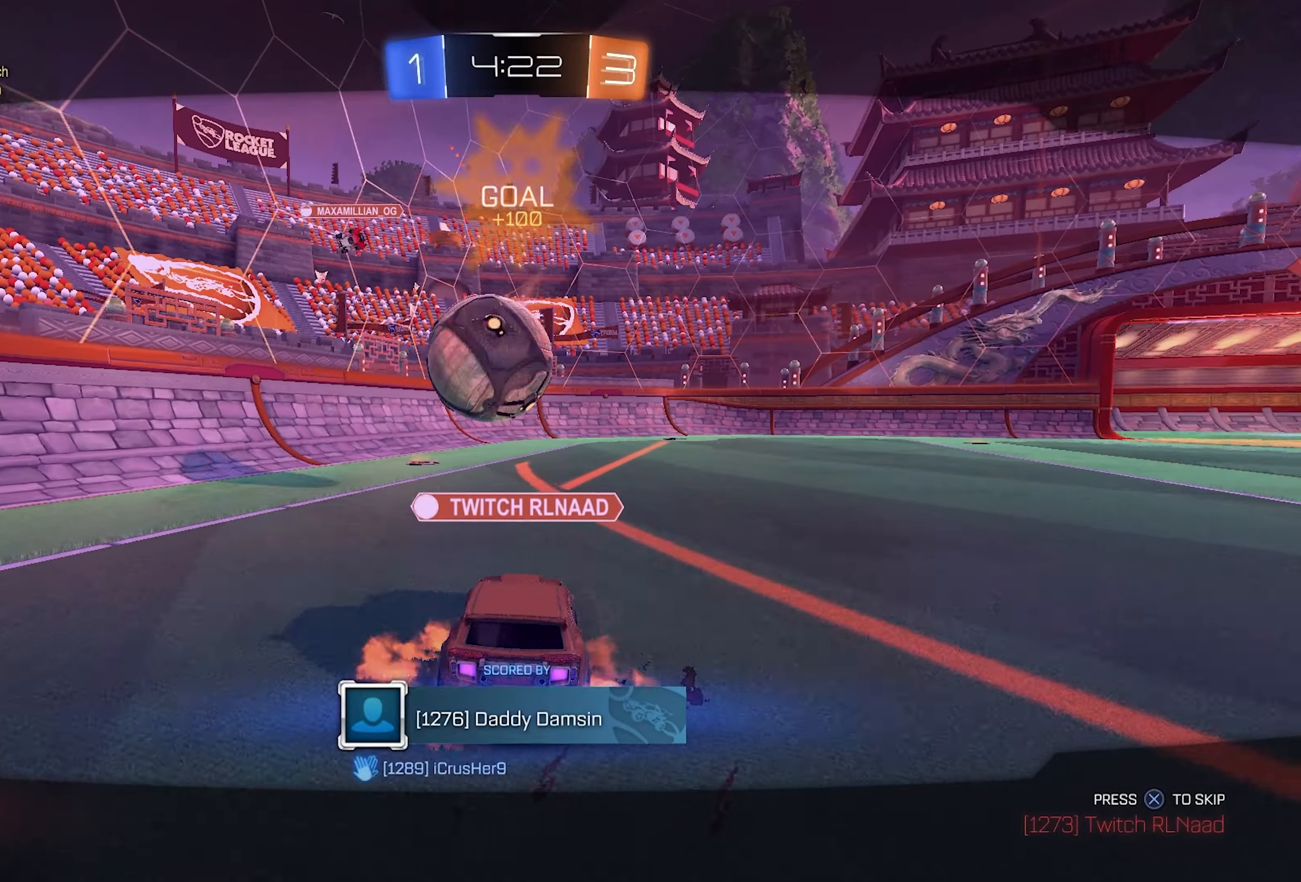
{"buttons": [], "left_stick": "center", "right_stick": "center", "events": []}
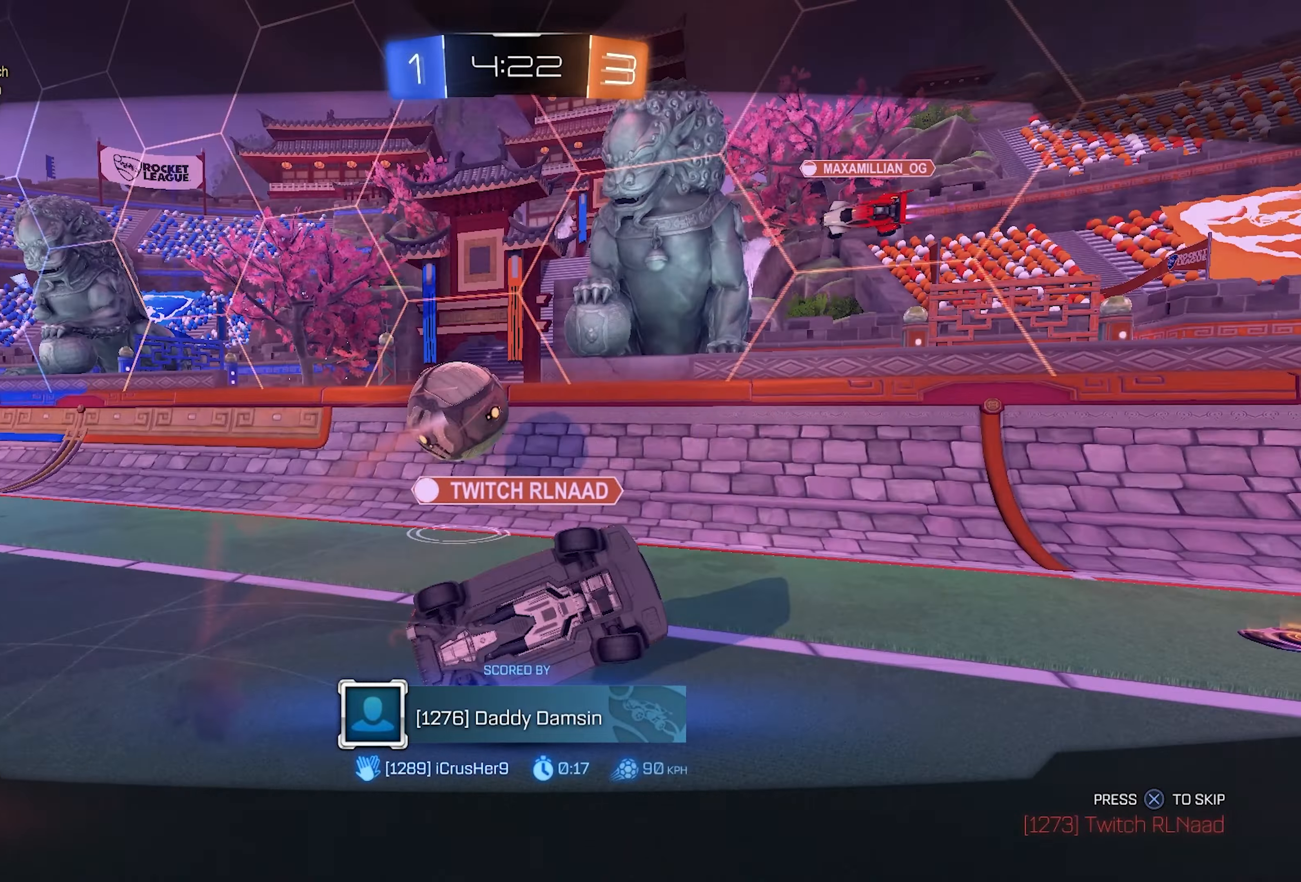
{"buttons": [], "left_stick": "center", "right_stick": "center", "events": [[133, "CROSS", "down"], [167, "CROSS", "up"], [217, "CROSS", "down"], [333, "CROSS", "up"]]}
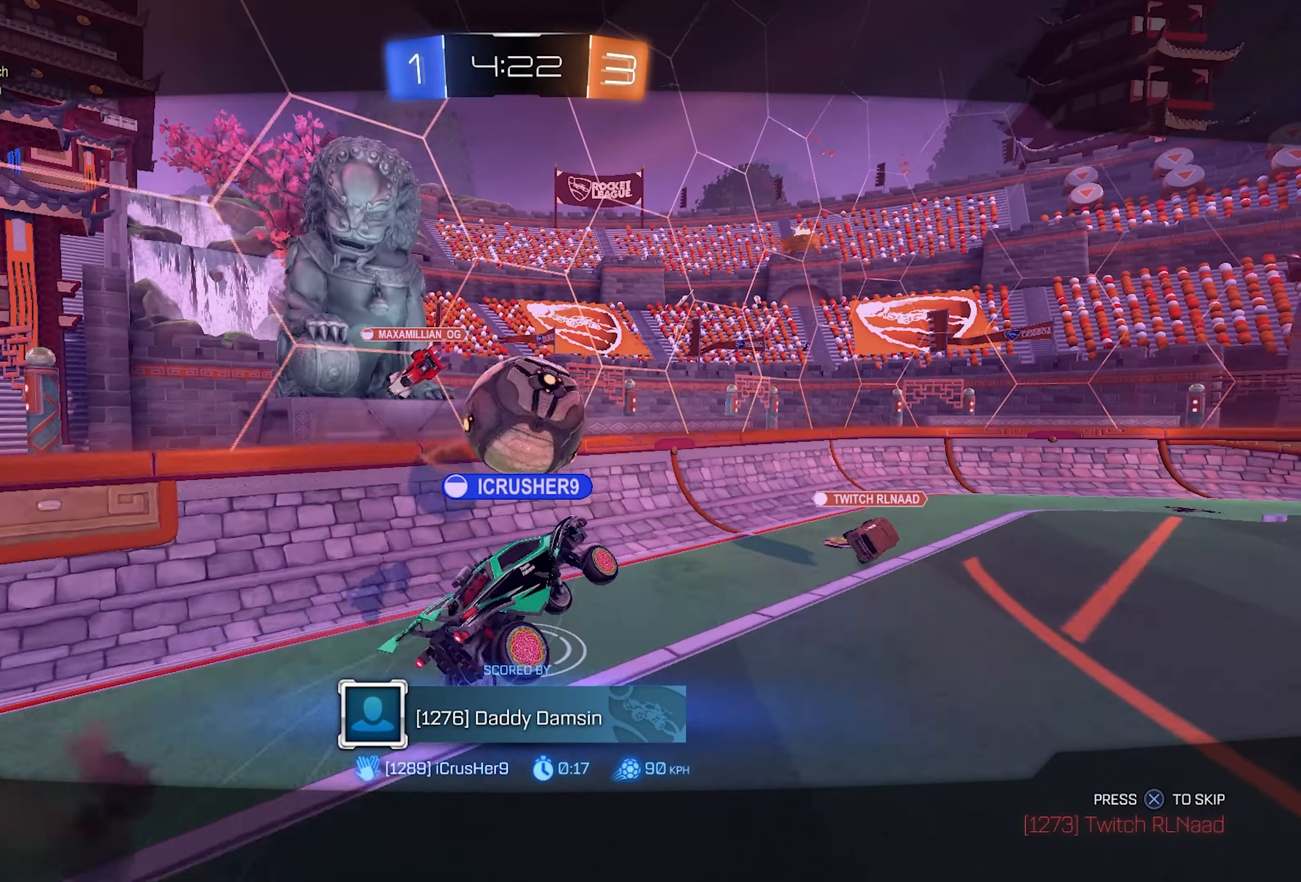
{"buttons": [], "left_stick": "center", "right_stick": "center", "events": []}
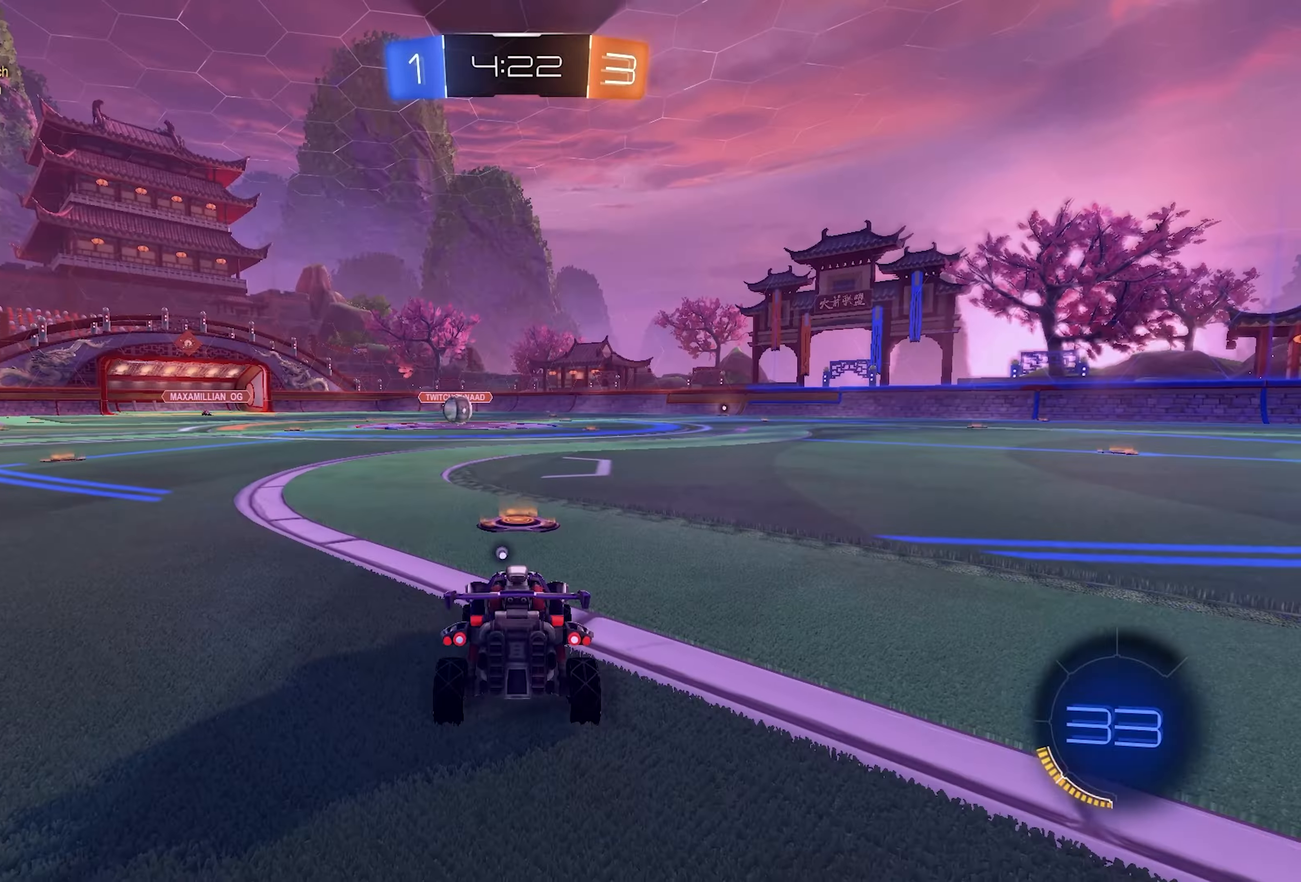
{"buttons": [], "left_stick": "center", "right_stick": "center", "events": []}
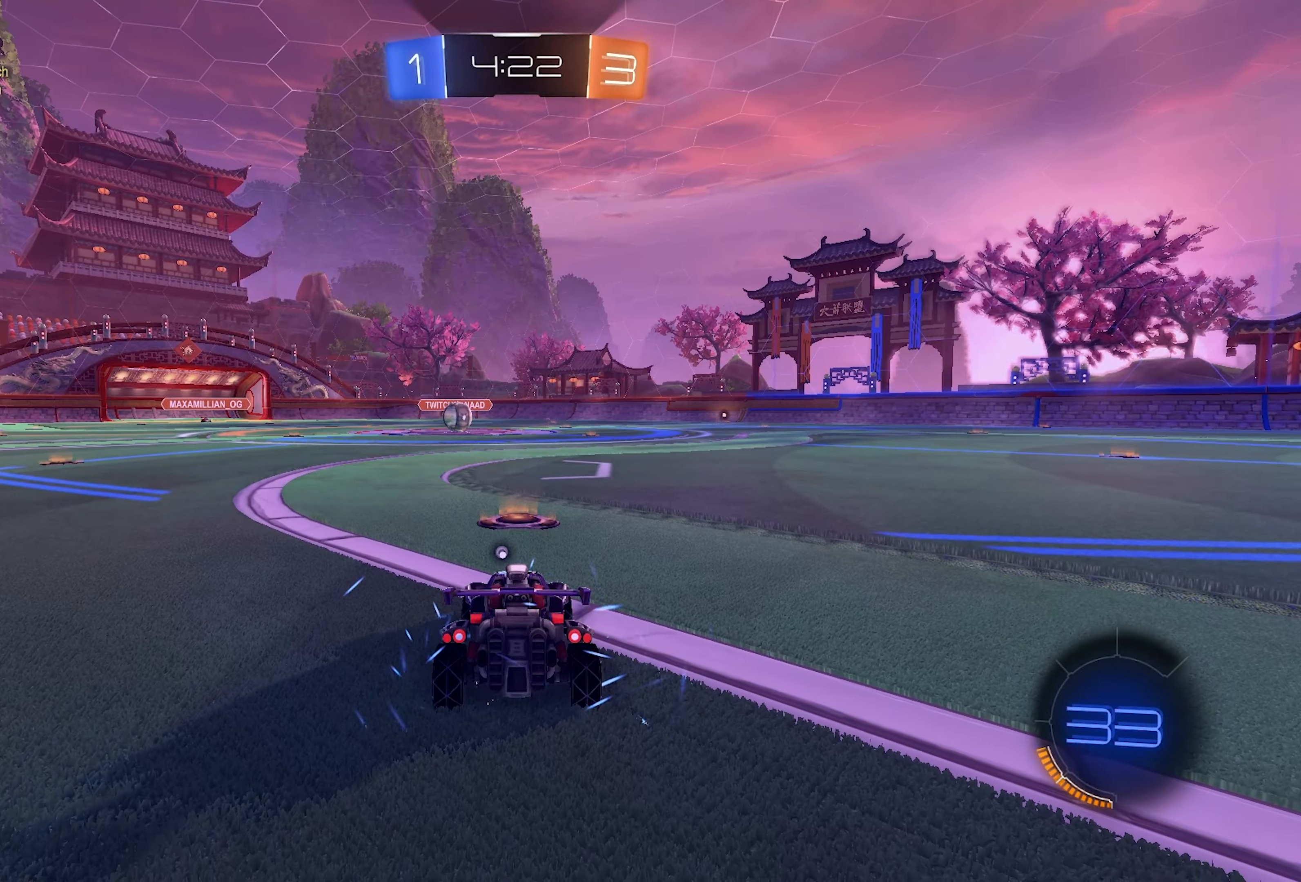
{"buttons": [], "left_stick": "center", "right_stick": "center", "events": [[50, "CIRCLE", "down"], [167, "TRIANGLE", "down"], [217, "TRIANGLE", "up"], [317, "CIRCLE", "up"]]}
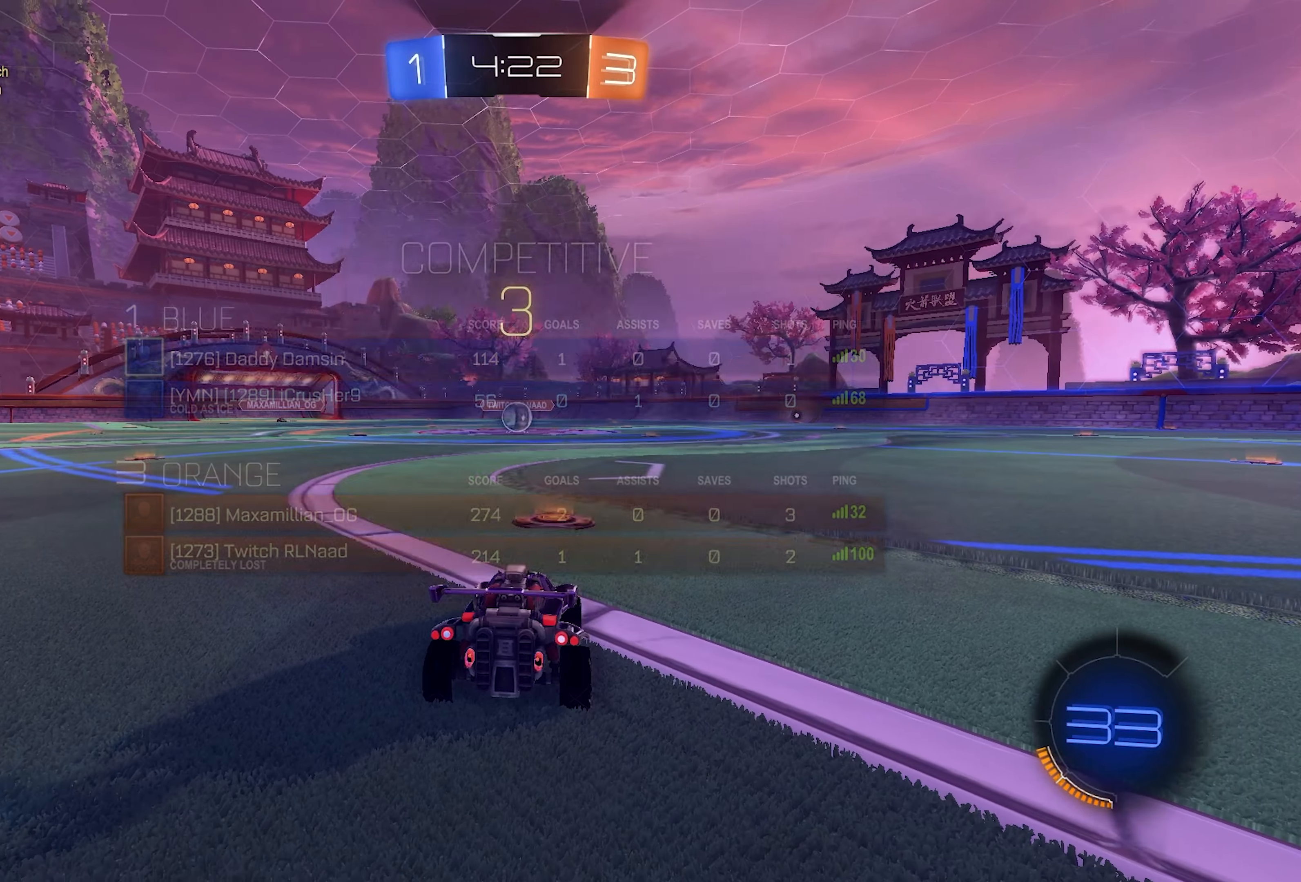
{"buttons": [], "left_stick": "center", "right_stick": "center", "events": [[67, "TRIANGLE", "down"], [150, "TRIANGLE", "up"], [250, "TRIANGLE", "down"], [300, "TRIANGLE", "up"], [400, "TRIANGLE", "down"], [467, "TRIANGLE", "up"]]}
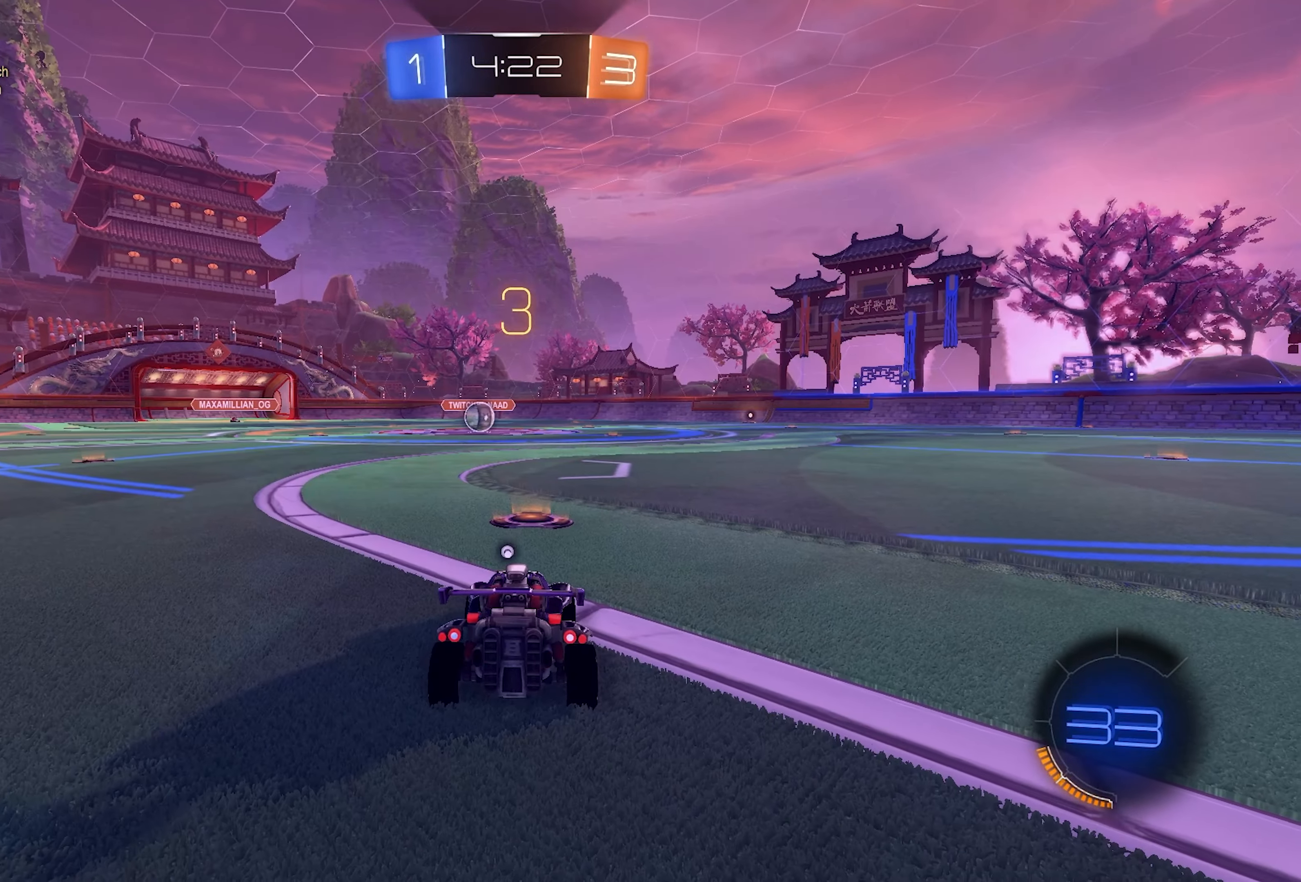
{"buttons": [], "left_stick": "center", "right_stick": "center", "events": [[33, "TRIANGLE", "down"], [250, "TRIANGLE", "up"], [317, "TRIANGLE", "down"], [400, "TRIANGLE", "up"]]}
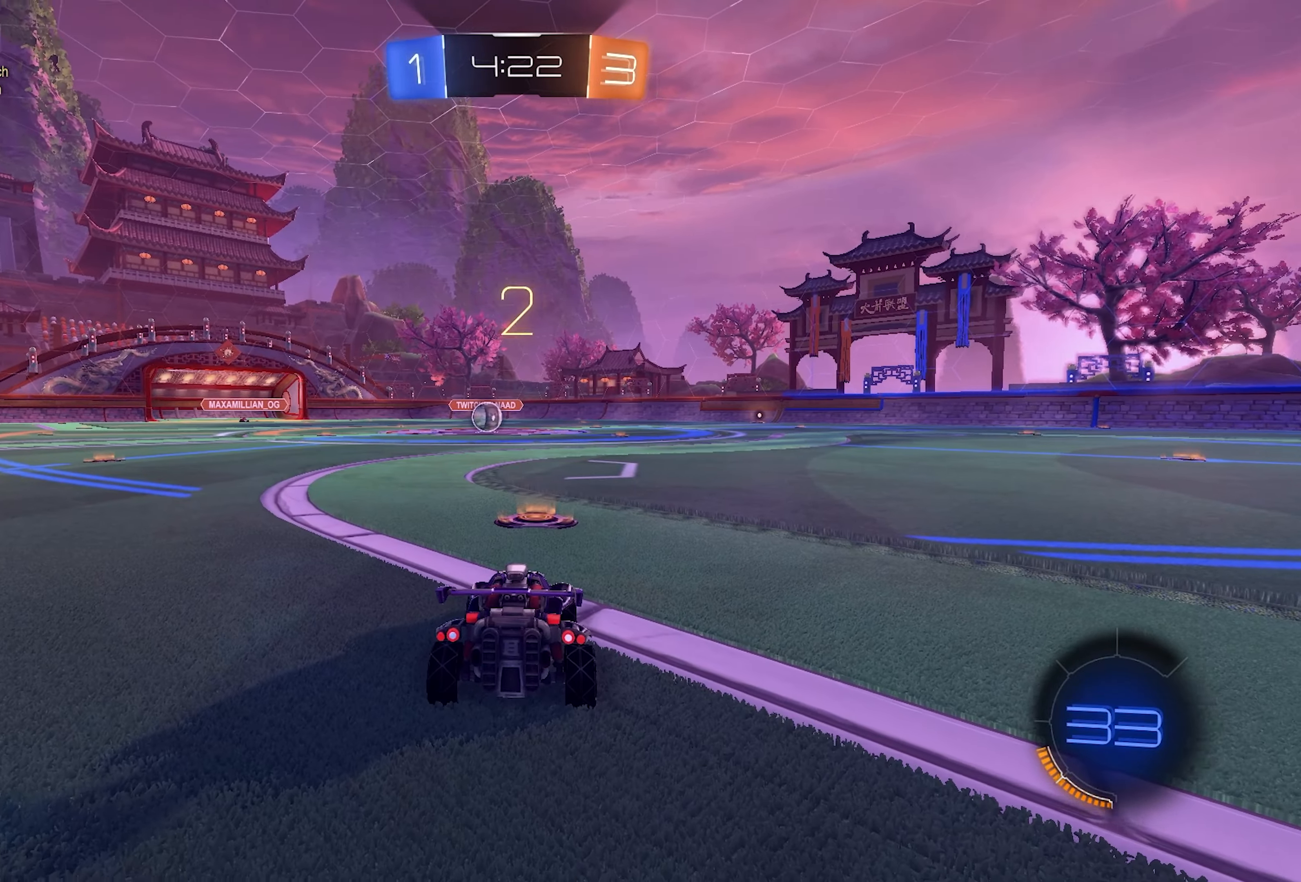
{"buttons": [], "left_stick": "center", "right_stick": "center", "events": [[133, "TRIANGLE", "down"], [250, "TRIANGLE", "up"], [350, "TRIANGLE", "down"], [433, "TRIANGLE", "up"]]}
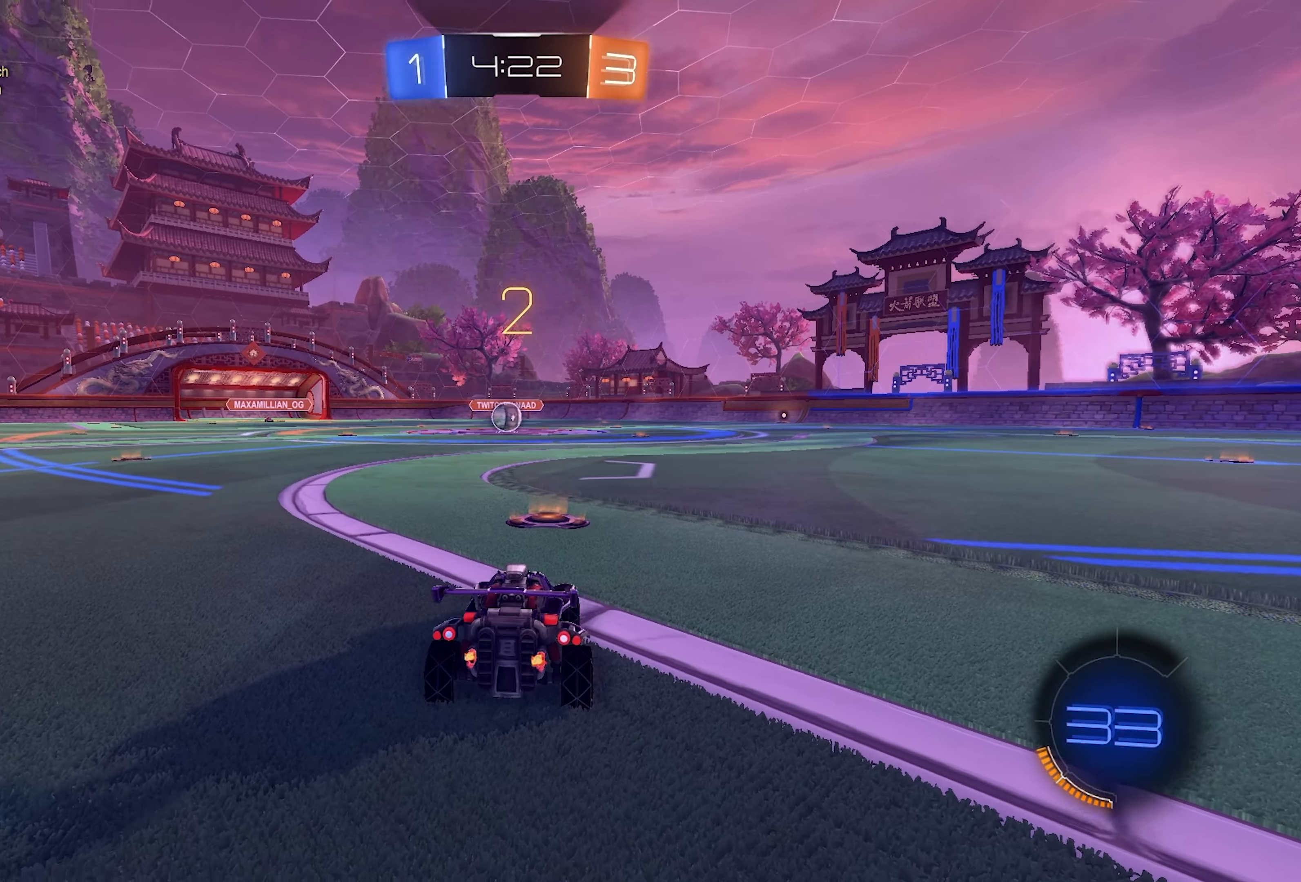
{"buttons": [], "left_stick": "center", "right_stick": "center", "events": [[217, "TRIANGLE", "down"], [250, "TRIANGLE", "up"]]}
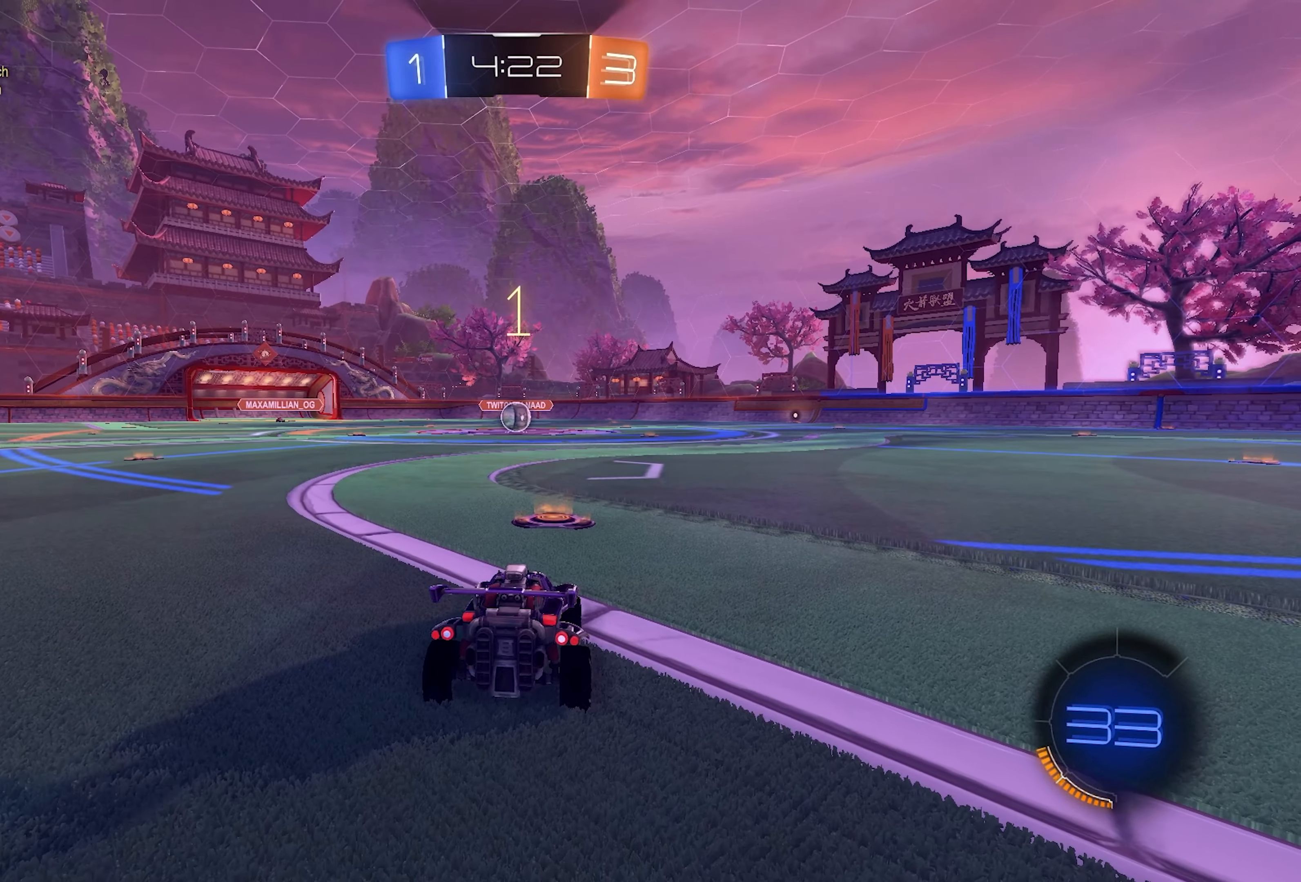
{"buttons": ["L1", "R2"], "left_stick": "center", "right_stick": "center", "events": [[50, "R2", "down"], [283, "L1", "down"]]}
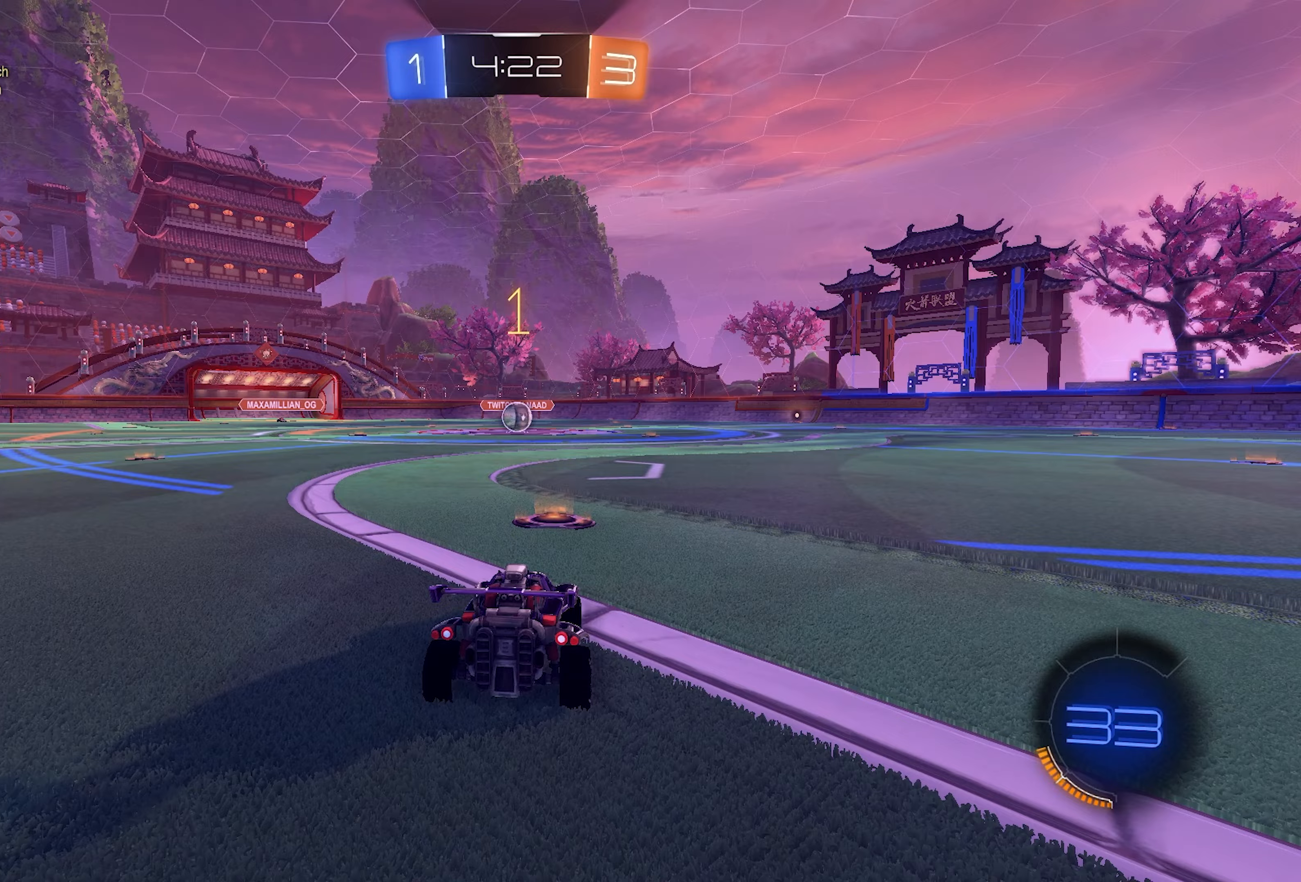
{"buttons": ["L1", "R2"], "left_stick": "center", "right_stick": "center", "events": []}
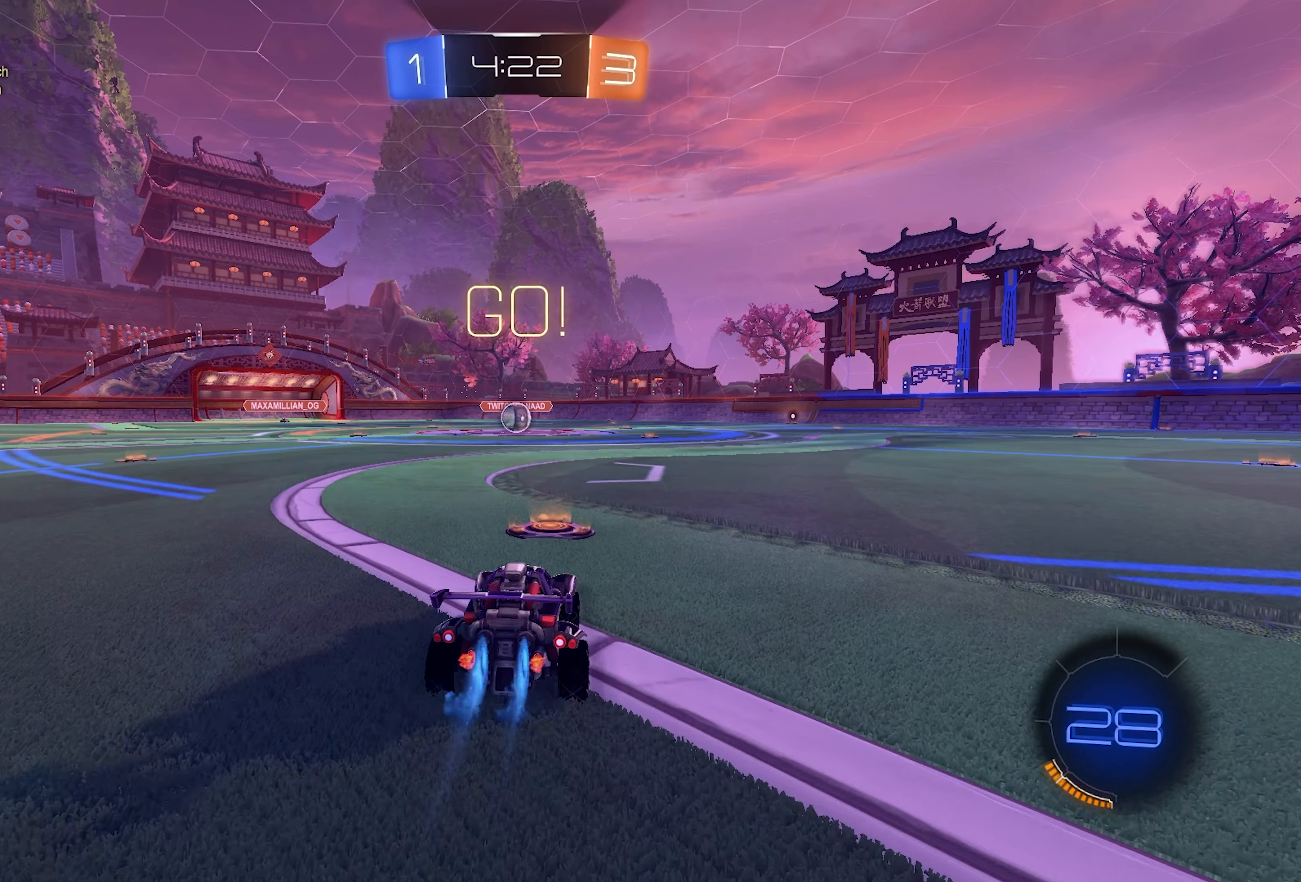
{"buttons": ["SQUARE", "L1", "R2"], "left_stick": "down-right", "right_stick": "center", "events": [[67, "L2", "down"], [67, "left_stick", "left"], [167, "CROSS", "down"], [200, "left_stick", "up"], [217, "CROSS", "up"], [233, "CROSS", "down"], [333, "SQUARE", "down"], [333, "left_stick", "down"], [433, "CROSS", "up"], [433, "L2", "up"], [433, "left_stick", "down-right"]]}
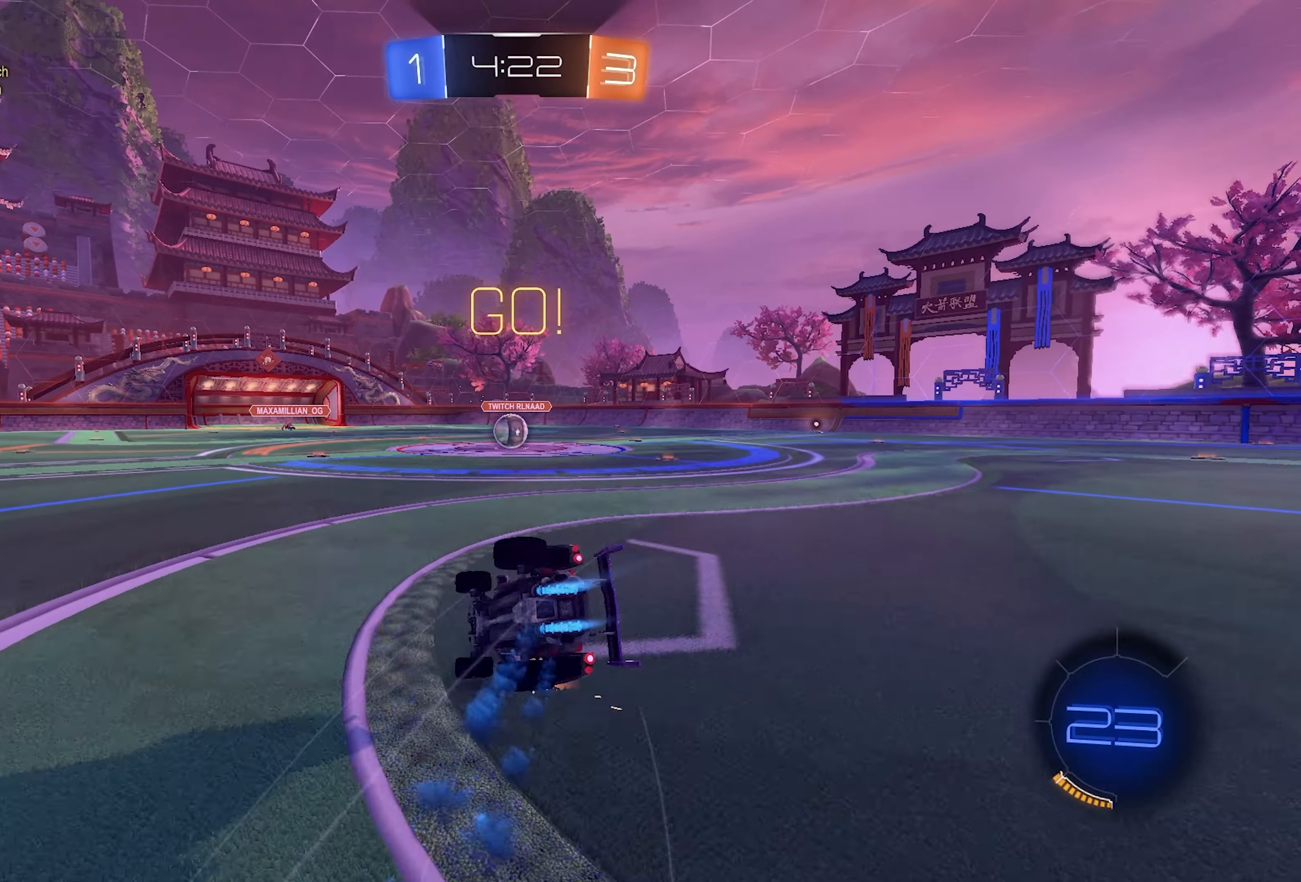
{"buttons": ["SQUARE", "L1", "R2"], "left_stick": "down-right", "right_stick": "center", "events": []}
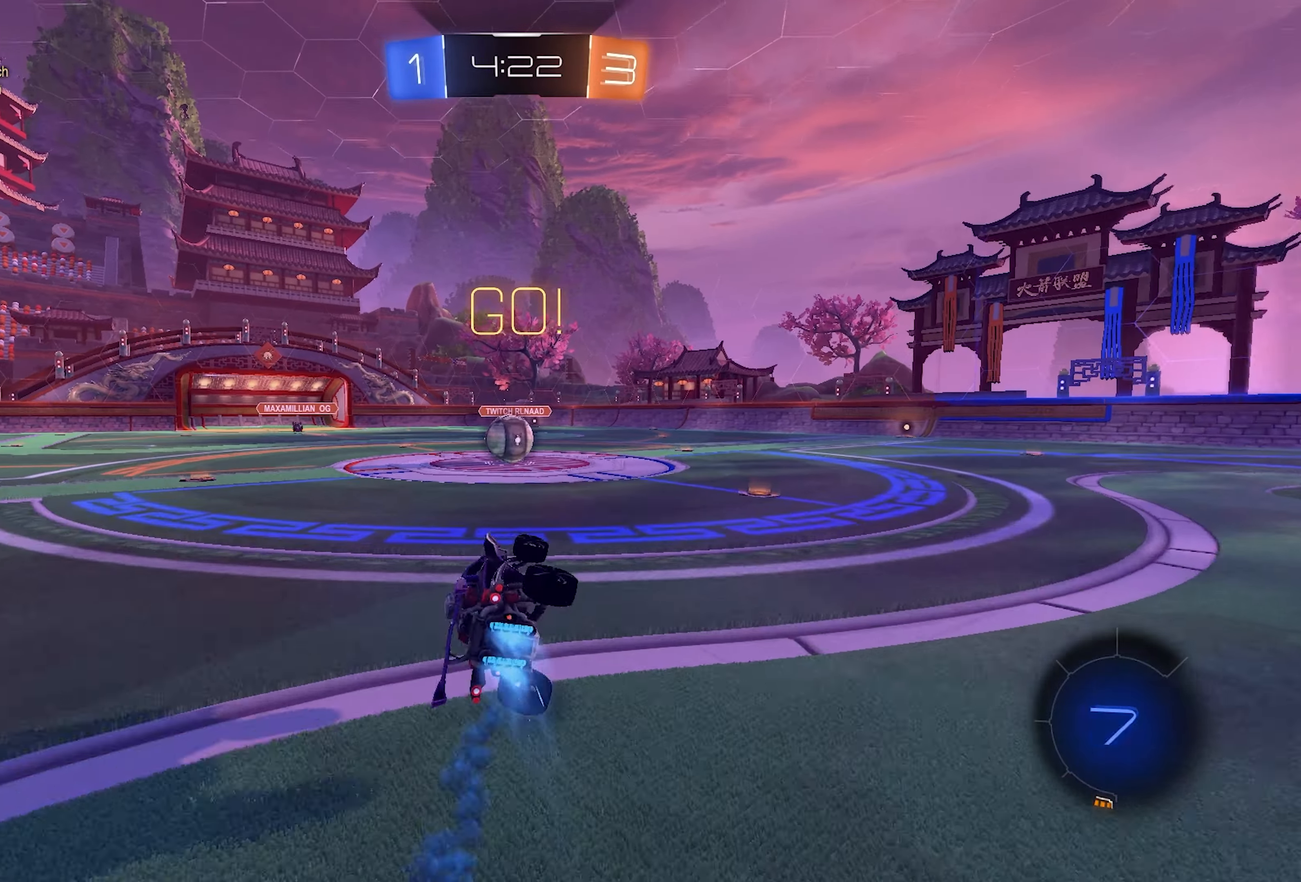
{"buttons": ["L1", "R2"], "left_stick": "left", "right_stick": "center", "events": [[100, "SQUARE", "up"], [100, "left_stick", "center"], [283, "left_stick", "left"]]}
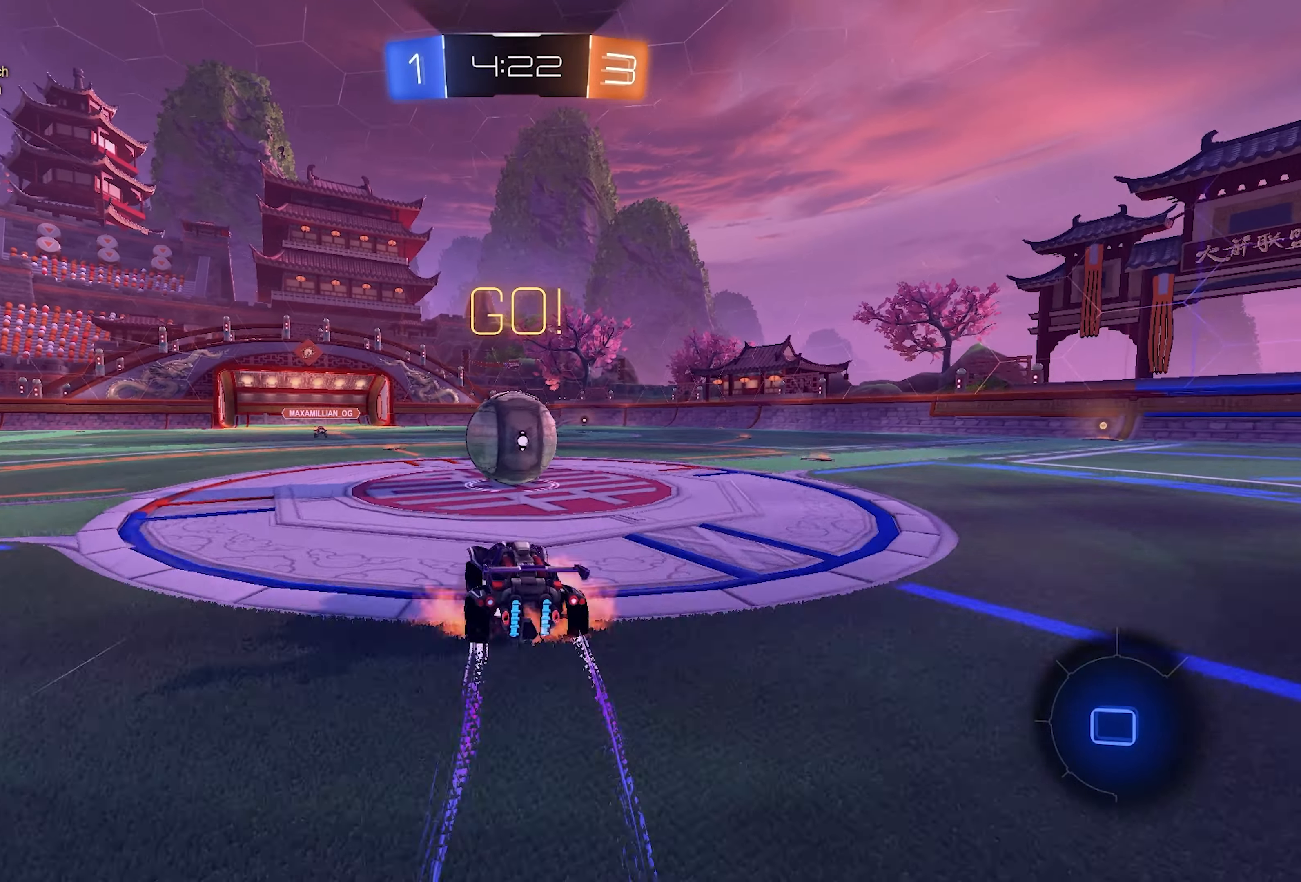
{"buttons": ["L1", "L2", "R2"], "left_stick": "down-right", "right_stick": "center", "events": [[33, "left_stick", "center"], [333, "left_stick", "up-right"], [433, "L2", "down"], [433, "left_stick", "down-right"]]}
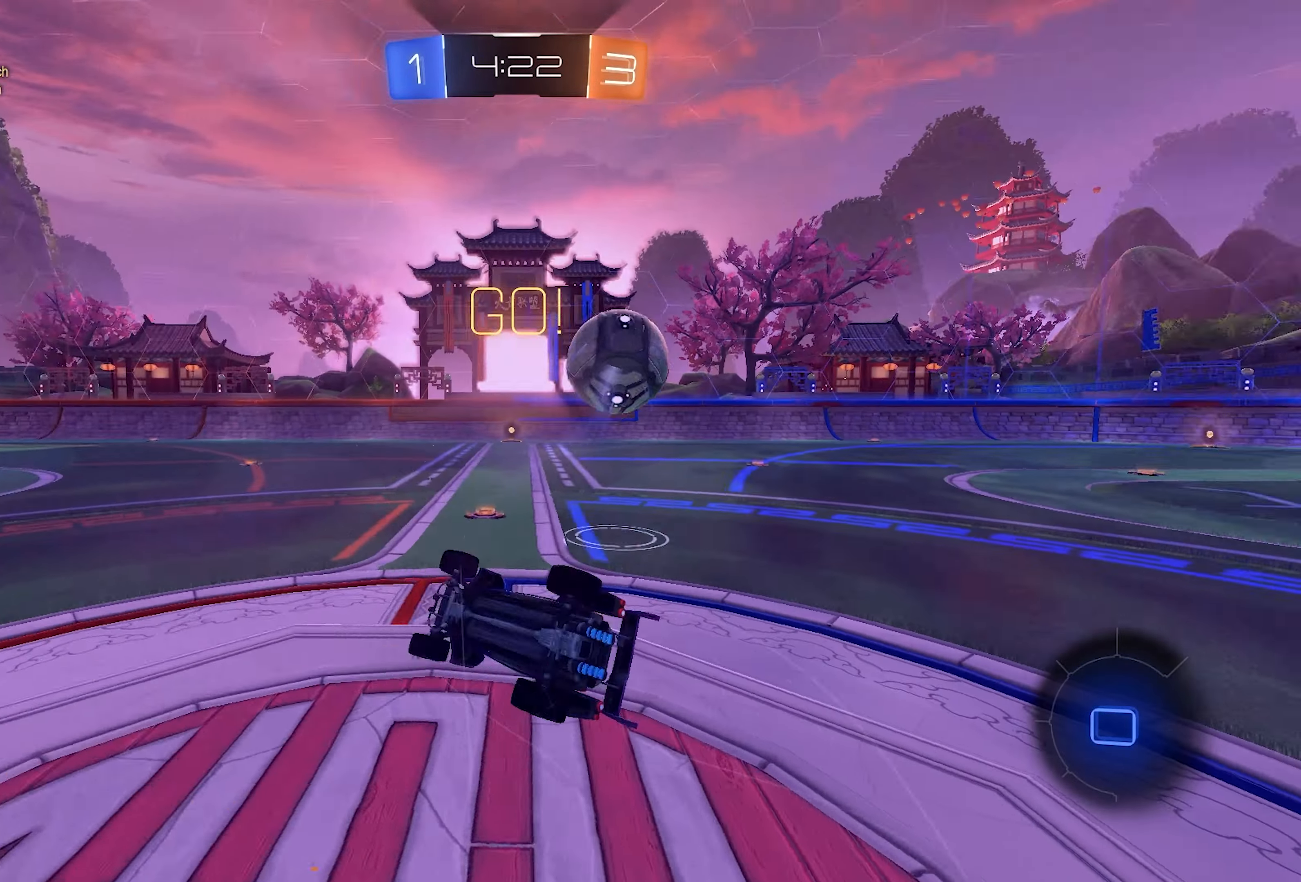
{"buttons": ["R2"], "left_stick": "up", "right_stick": "center", "events": [[267, "left_stick", "up-right"], [400, "L1", "up"], [417, "L2", "up"], [417, "left_stick", "up"]]}
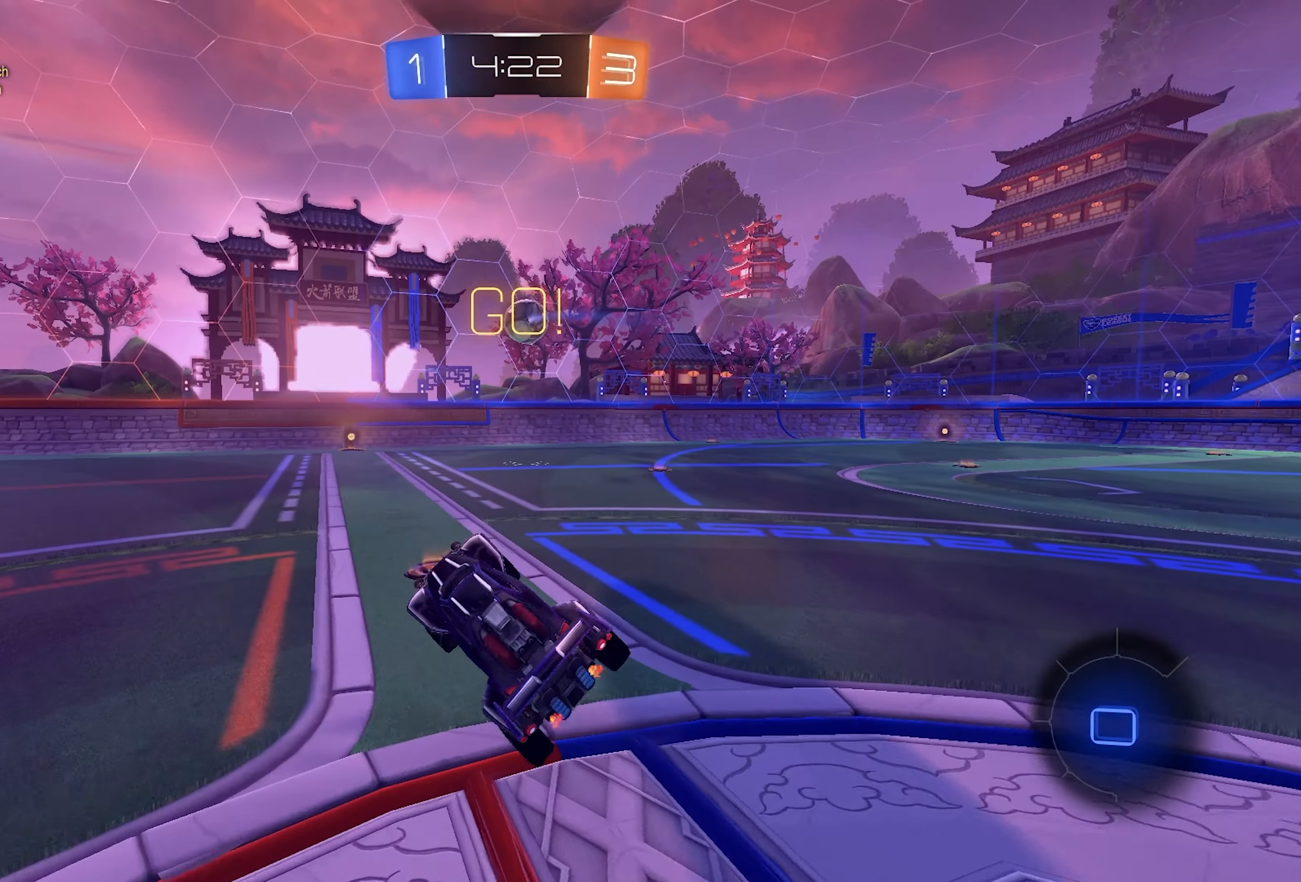
{"buttons": ["R2"], "left_stick": "right", "right_stick": "center", "events": [[183, "left_stick", "right"]]}
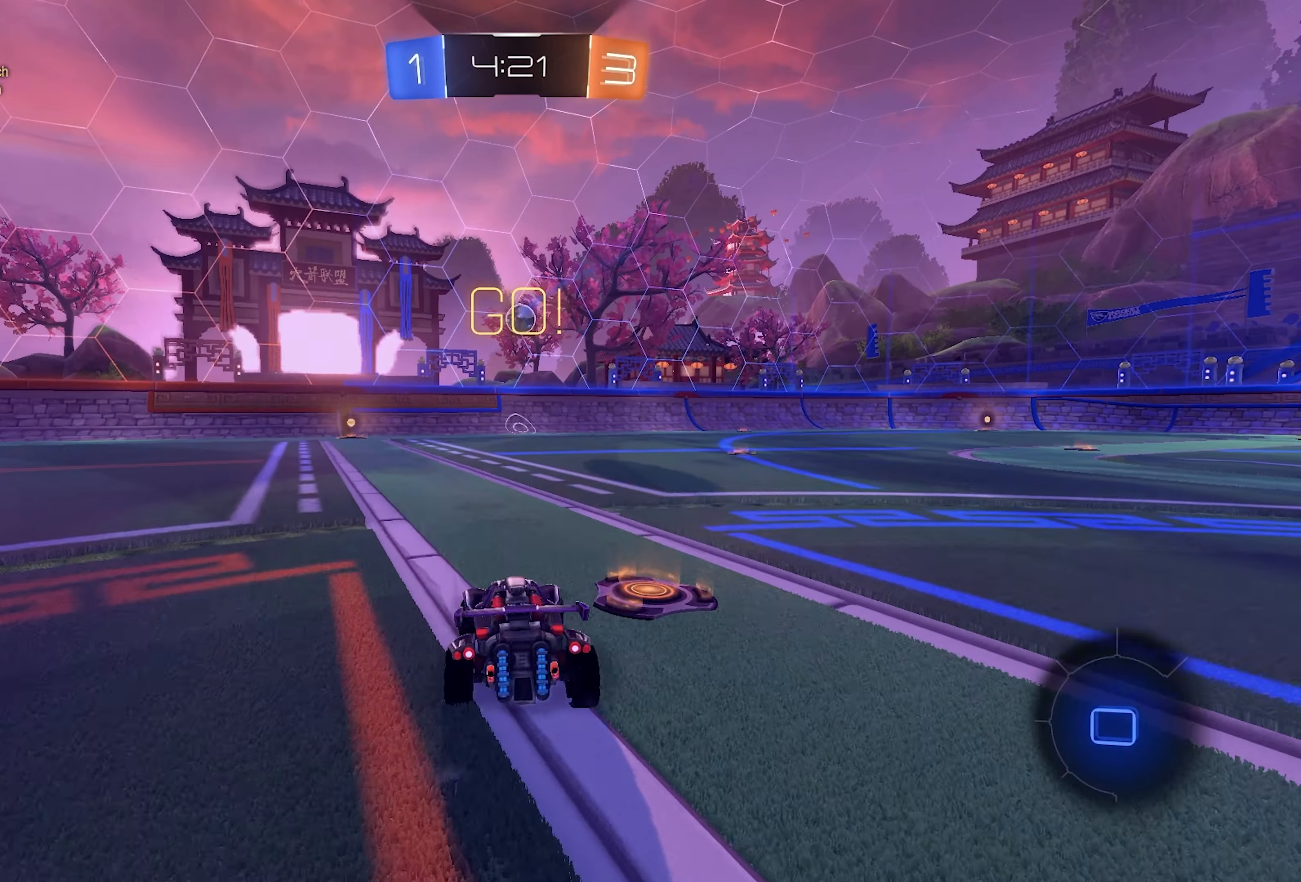
{"buttons": ["CROSS", "R2"], "left_stick": "up", "right_stick": "center", "events": [[200, "CROSS", "down"], [200, "left_stick", "up"], [333, "CROSS", "up"], [417, "CROSS", "down"]]}
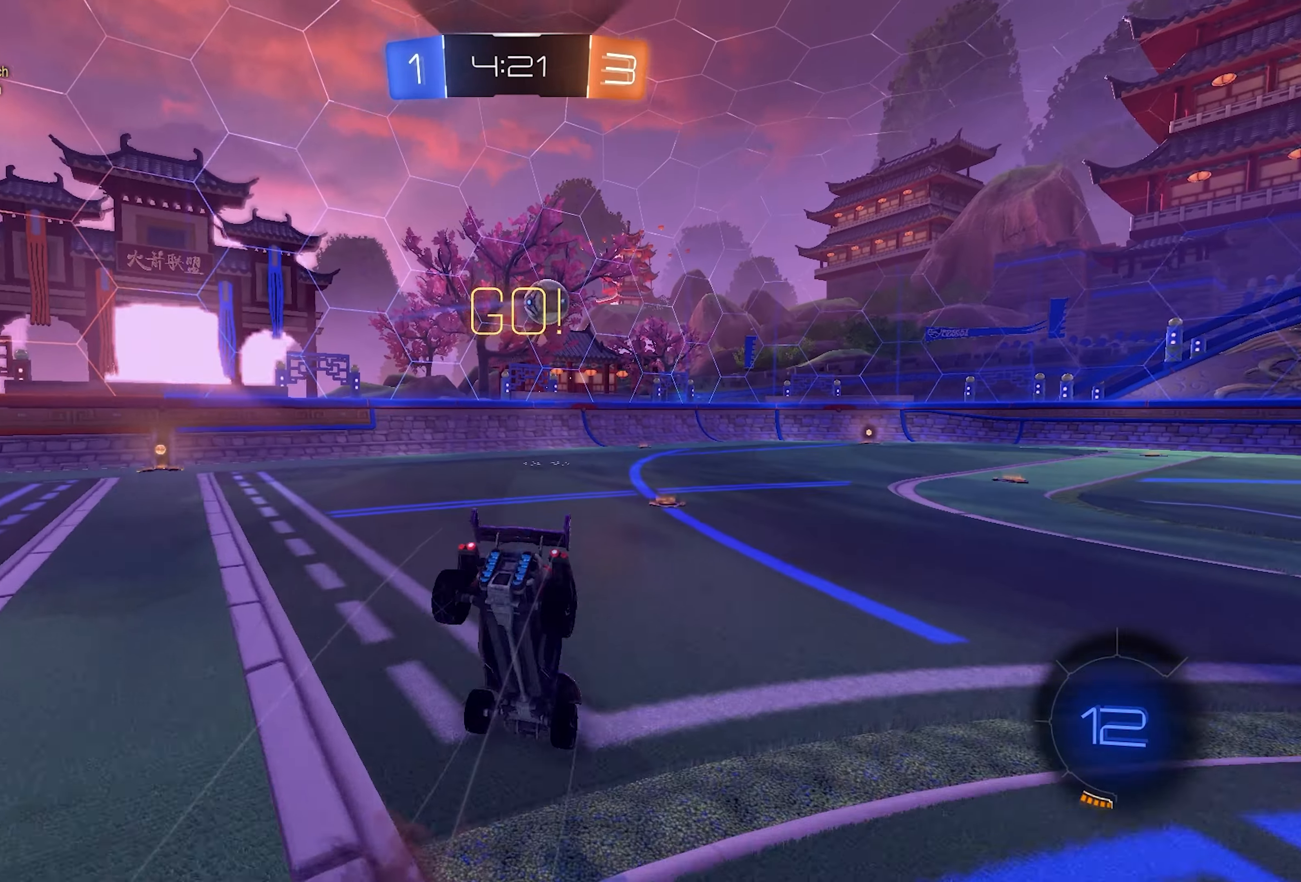
{"buttons": ["R2"], "left_stick": "up", "right_stick": "center", "events": [[33, "CROSS", "up"], [83, "TRIANGLE", "down"], [183, "TRIANGLE", "up"], [283, "TRIANGLE", "down"], [367, "TRIANGLE", "up"]]}
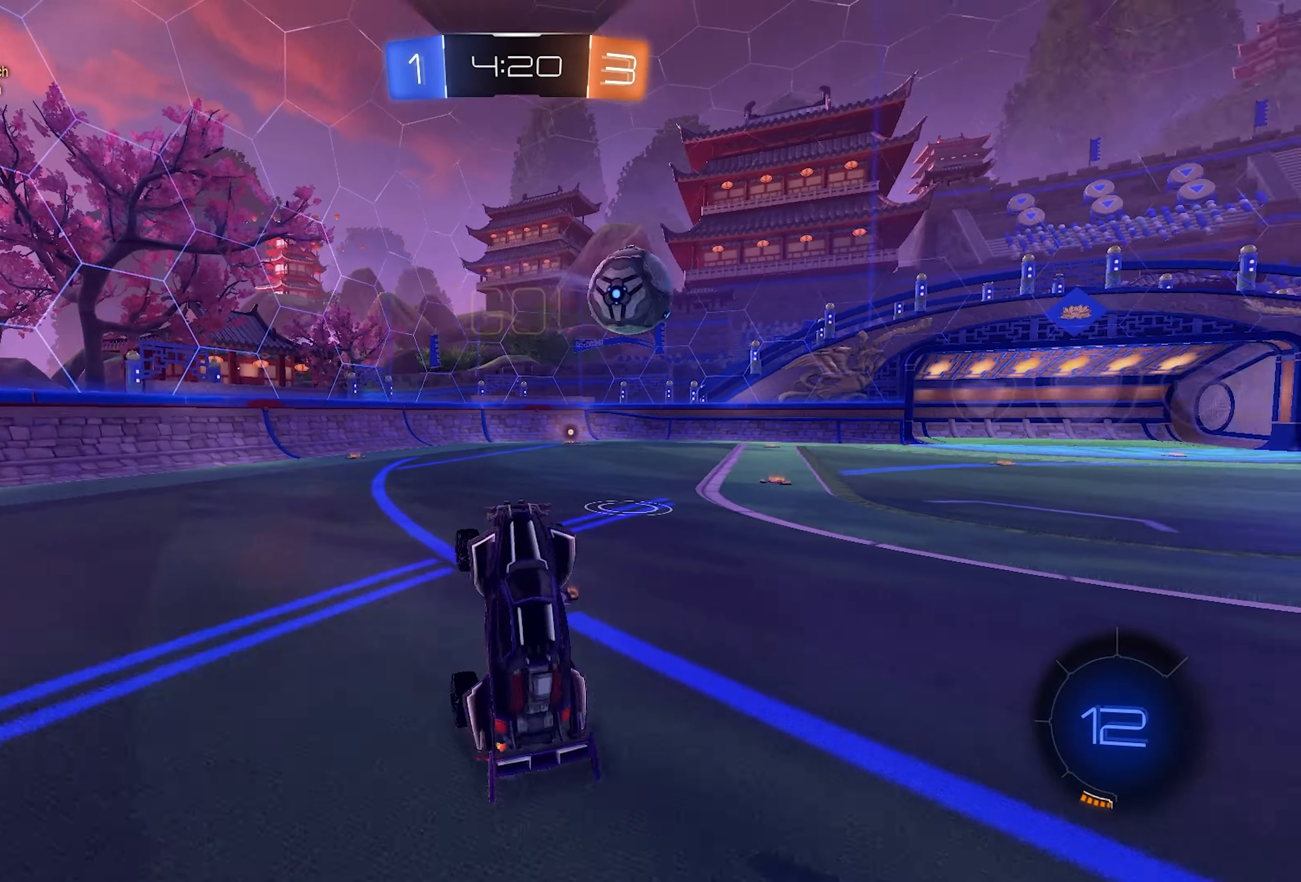
{"buttons": ["R2"], "left_stick": "right", "right_stick": "center", "events": [[83, "left_stick", "center"], [417, "left_stick", "right"]]}
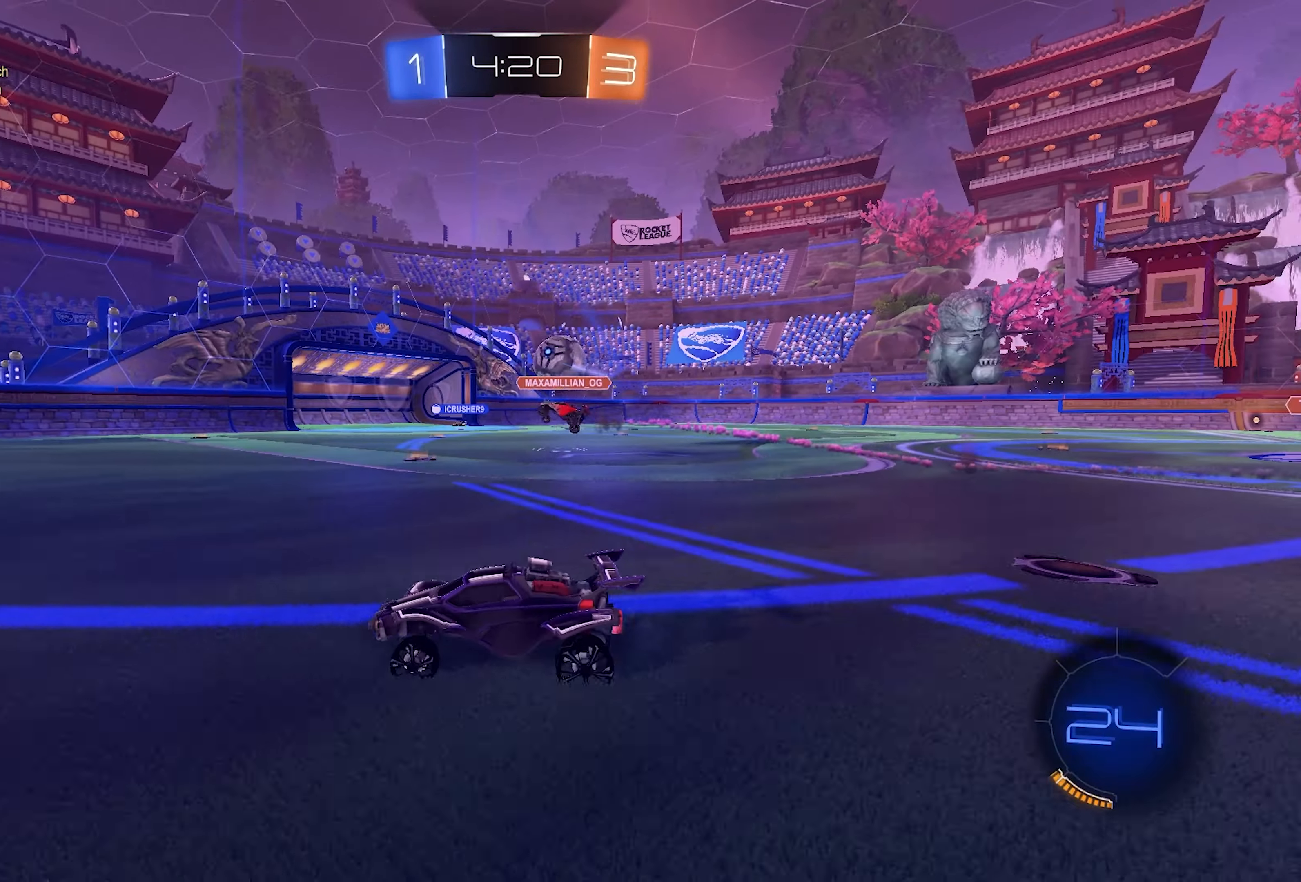
{"buttons": ["R2"], "left_stick": "center", "right_stick": "center", "events": [[267, "SQUARE", "down"], [333, "SQUARE", "up"], [500, "left_stick", "center"]]}